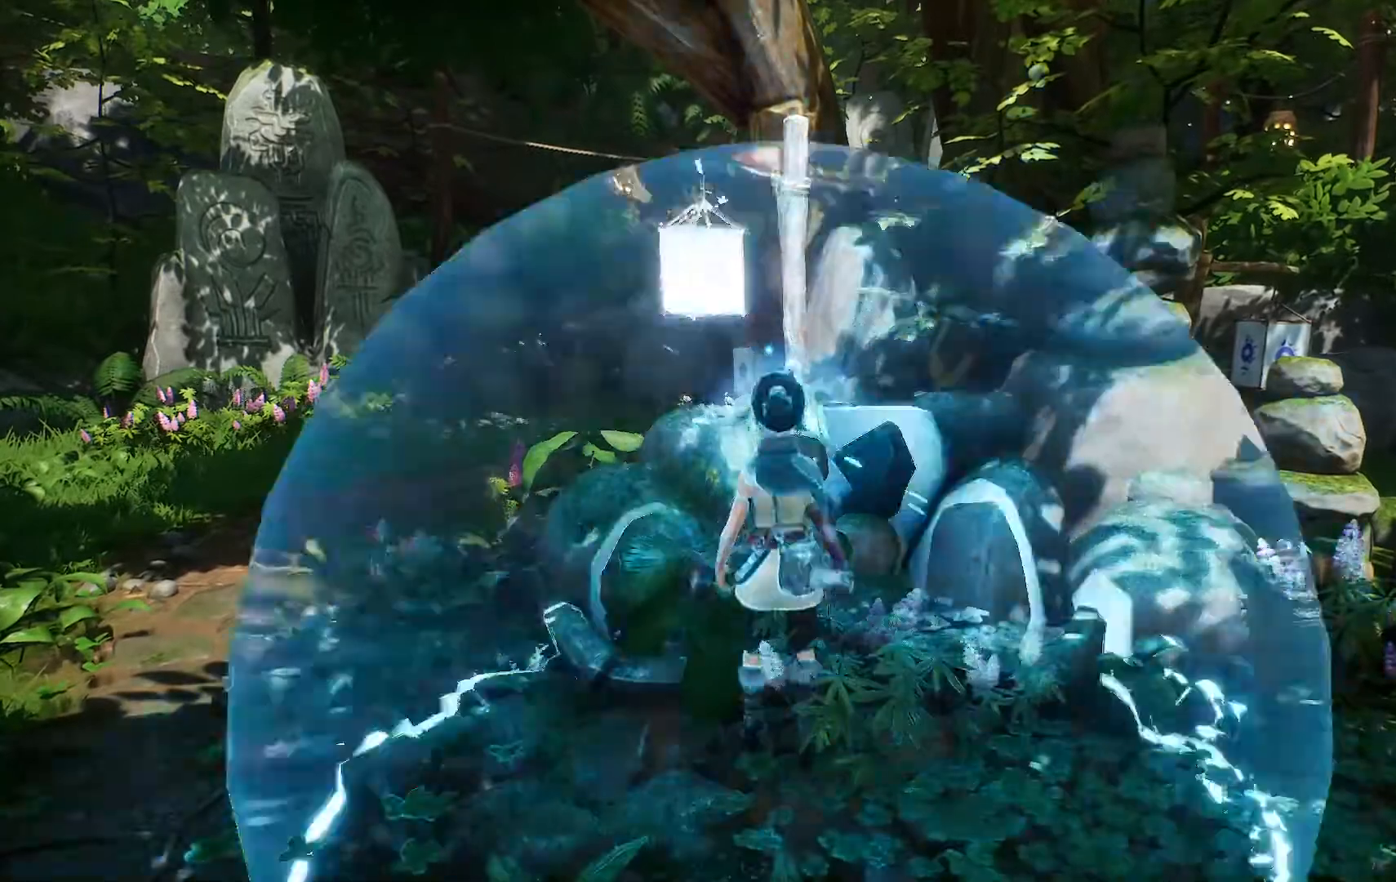
Gameplay with a controller (Xbox layout); each line is a JSON object with the inputs held at the frame after it. "events" lists button and stick changes between this image and that frame as [ms after this image, input, new state], when the widget could be followed in between.
{"buttons": [], "left_stick": "center", "right_stick": "center", "events": []}
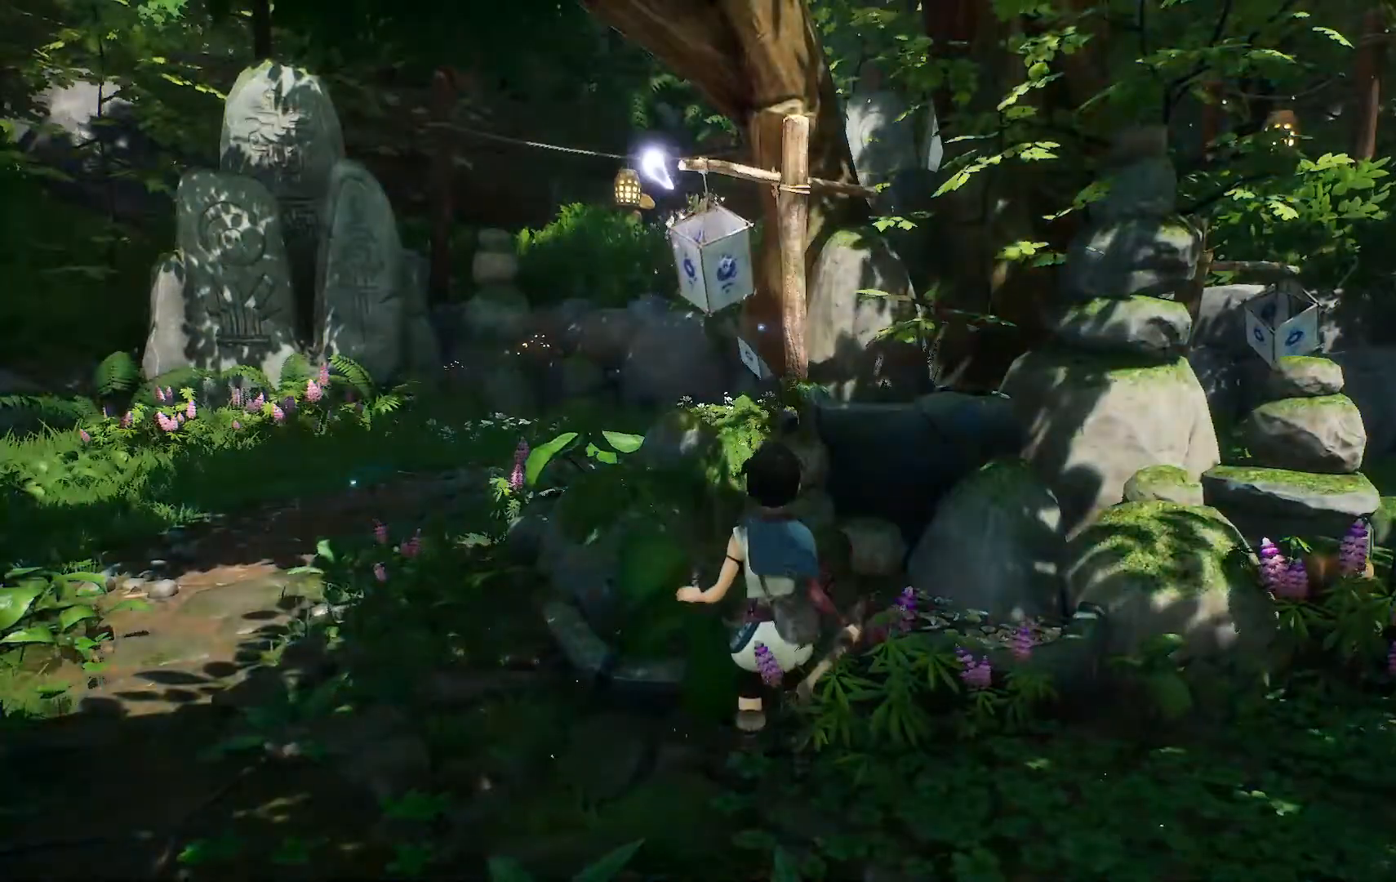
{"buttons": [], "left_stick": "center", "right_stick": "center", "events": []}
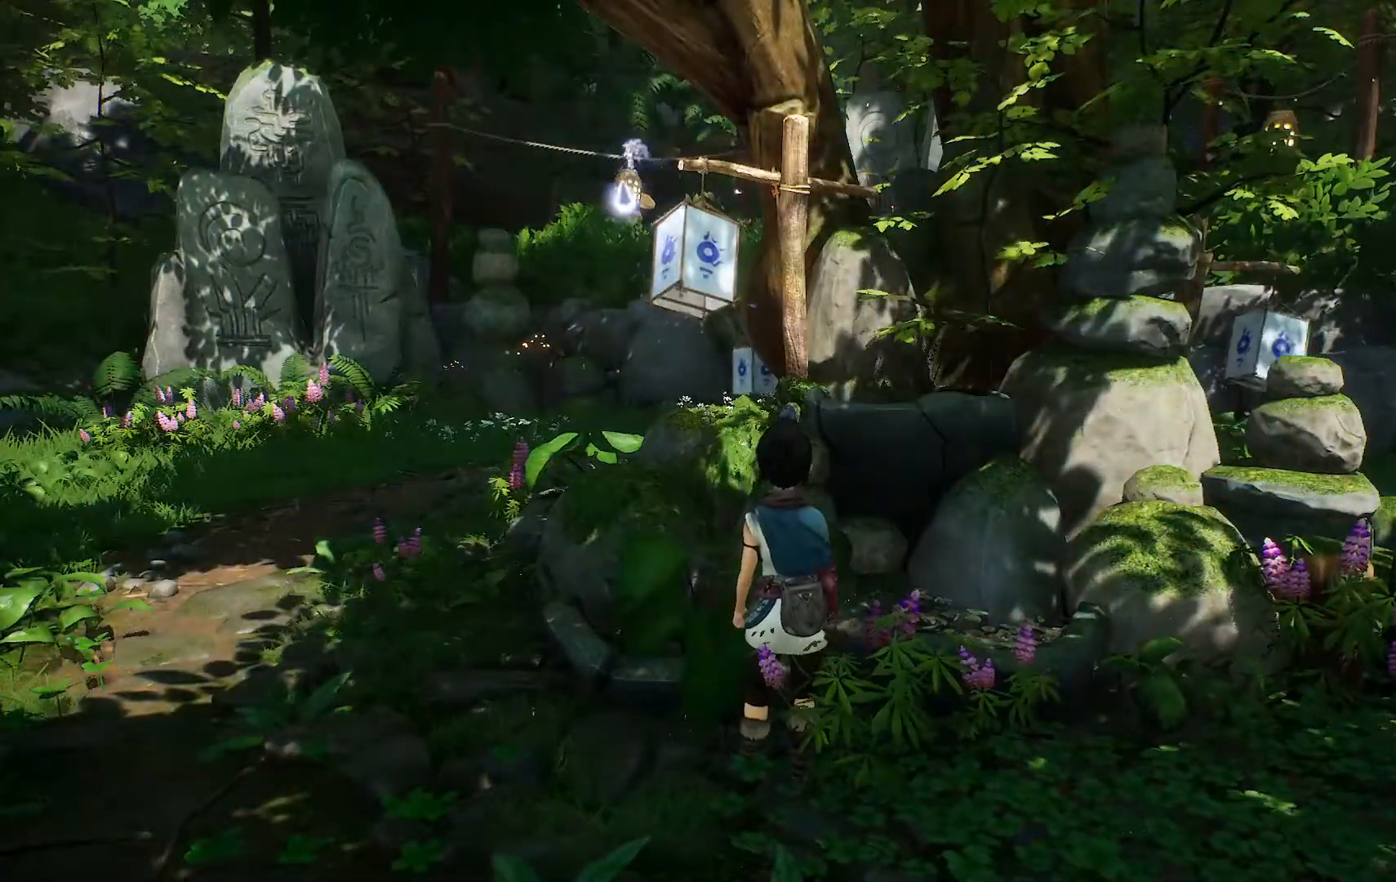
{"buttons": [], "left_stick": "center", "right_stick": "center", "events": []}
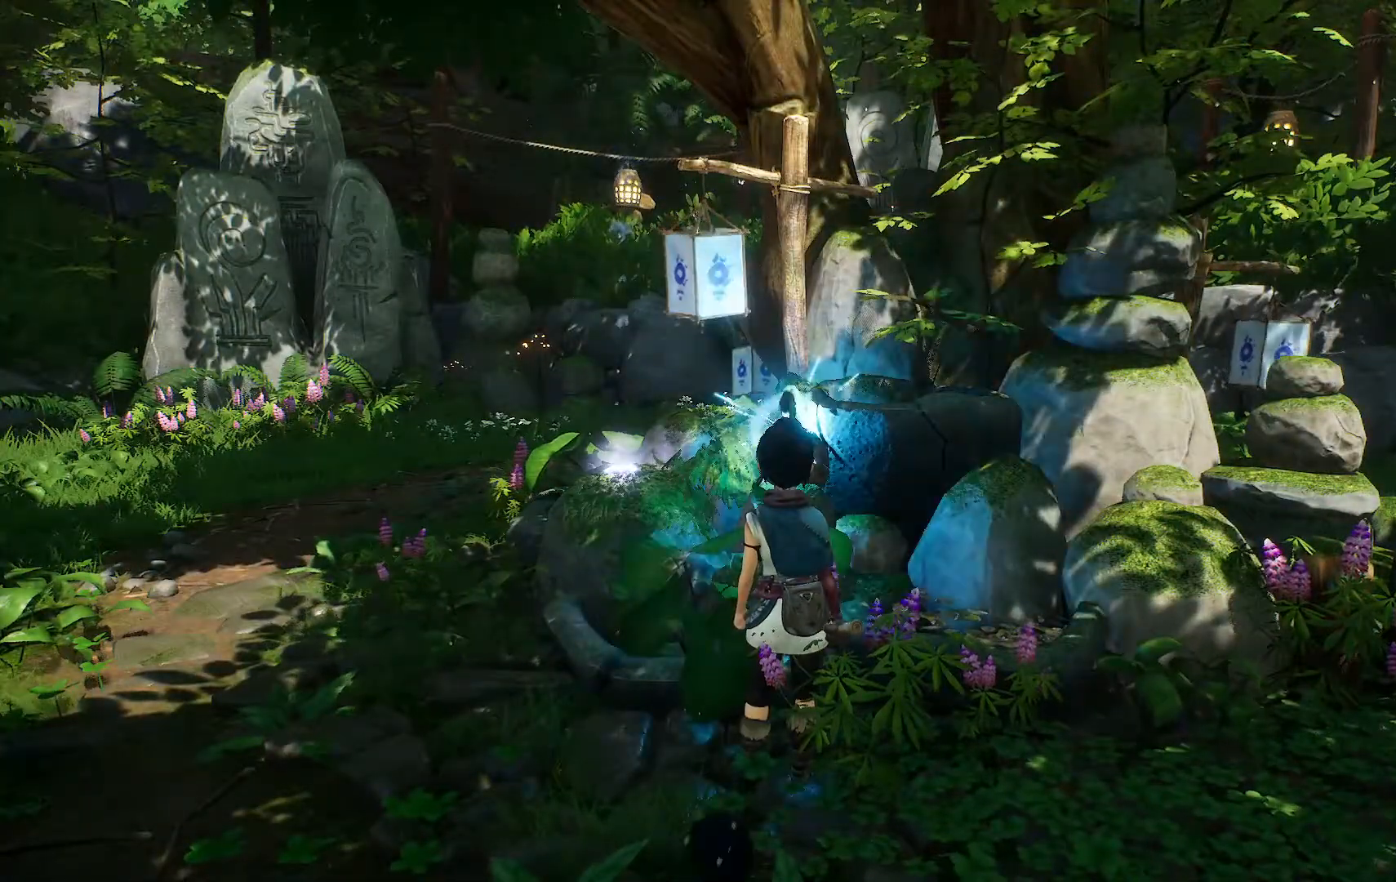
{"buttons": [], "left_stick": "up-left", "right_stick": "center", "events": [[33, "left_stick", "up-left"]]}
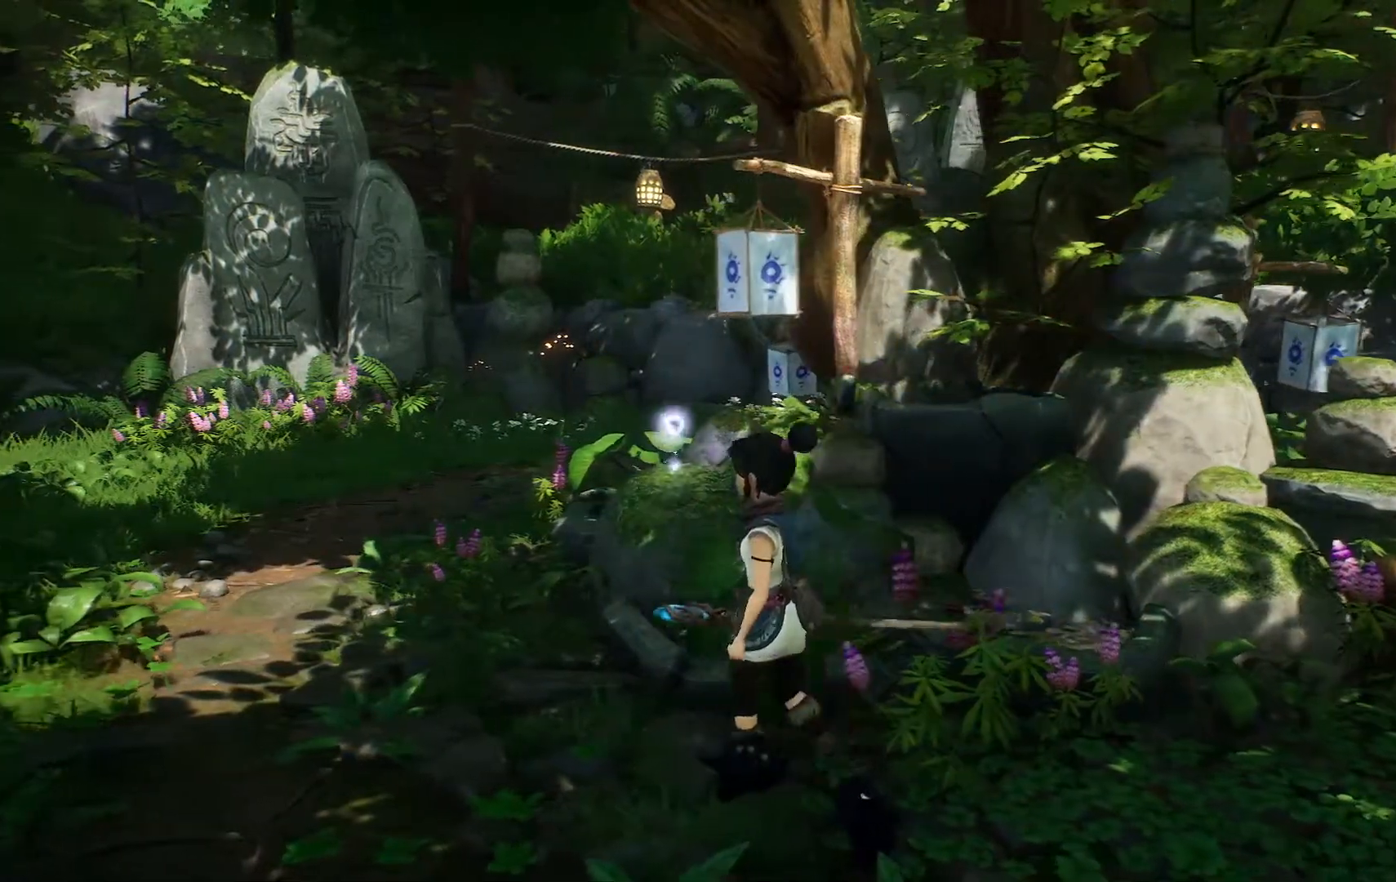
{"buttons": [], "left_stick": "center", "right_stick": "center", "events": [[217, "left_stick", "up"], [334, "Y", "down"], [468, "Y", "up"], [501, "left_stick", "center"]]}
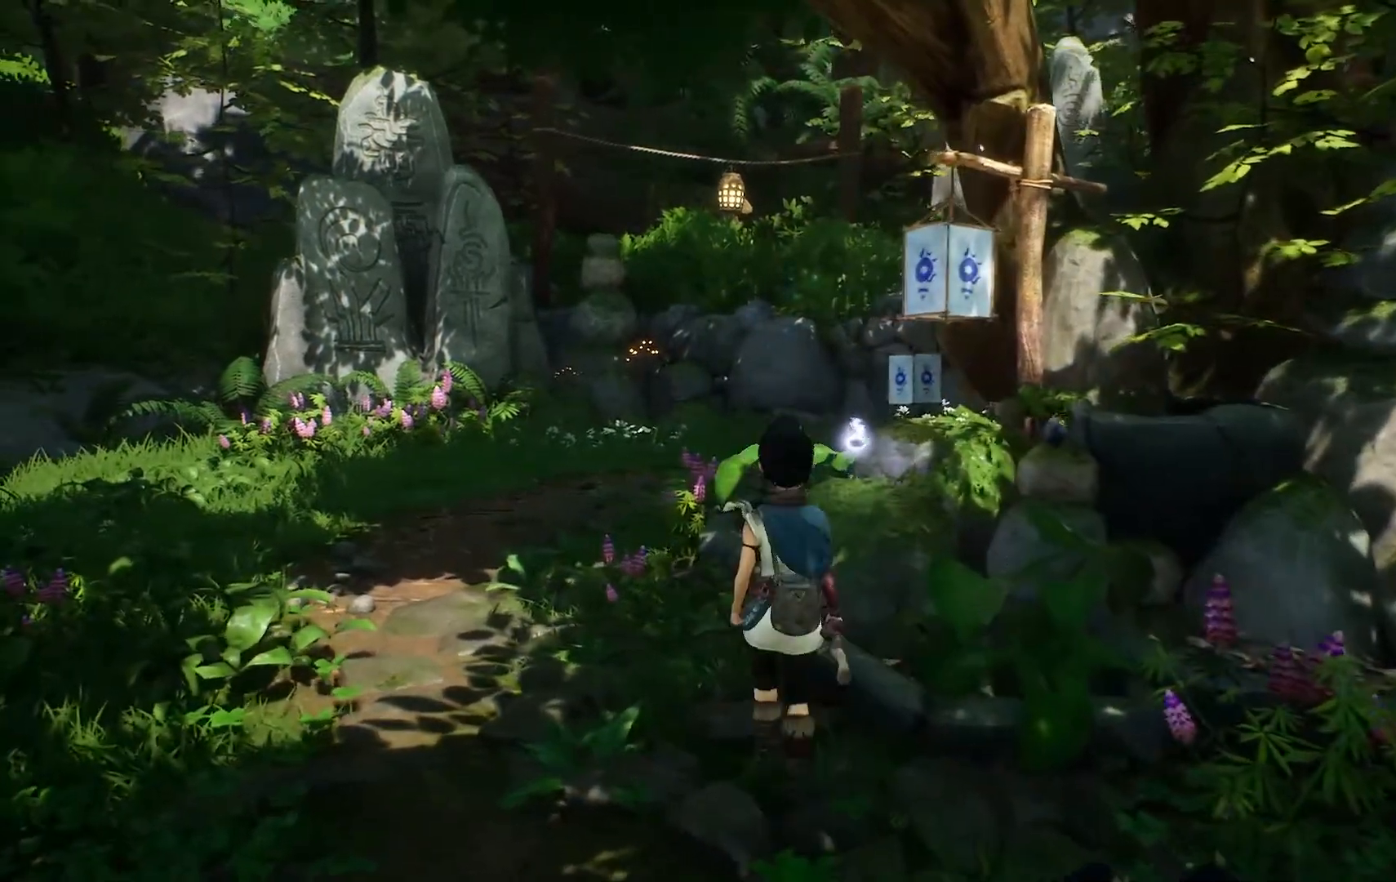
{"buttons": ["Y"], "left_stick": "center", "right_stick": "center", "events": [[67, "Y", "down"], [117, "Y", "up"], [450, "Y", "down"]]}
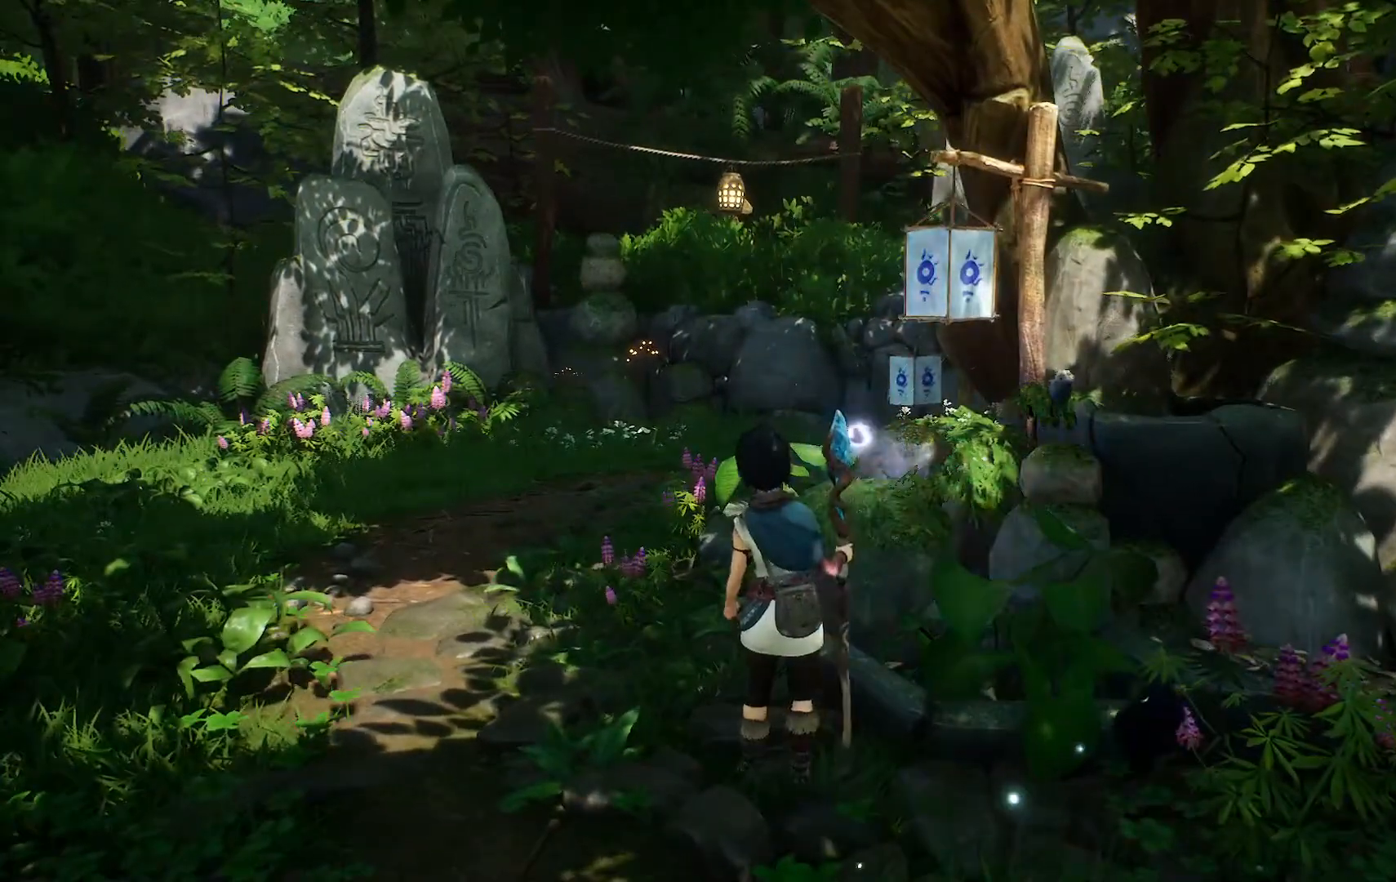
{"buttons": [], "left_stick": "center", "right_stick": "center", "events": [[17, "Y", "up"]]}
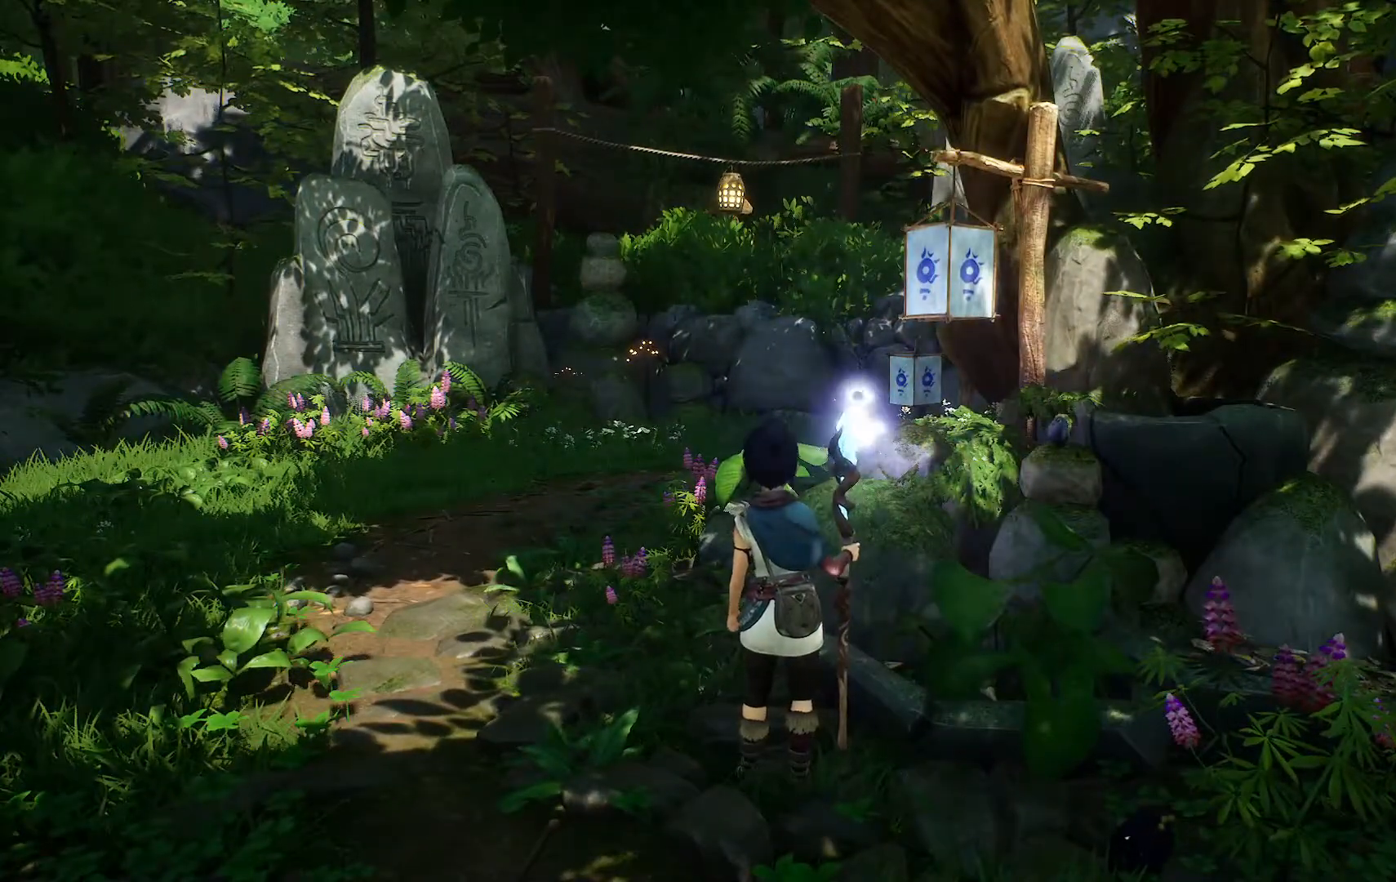
{"buttons": [], "left_stick": "center", "right_stick": "center", "events": []}
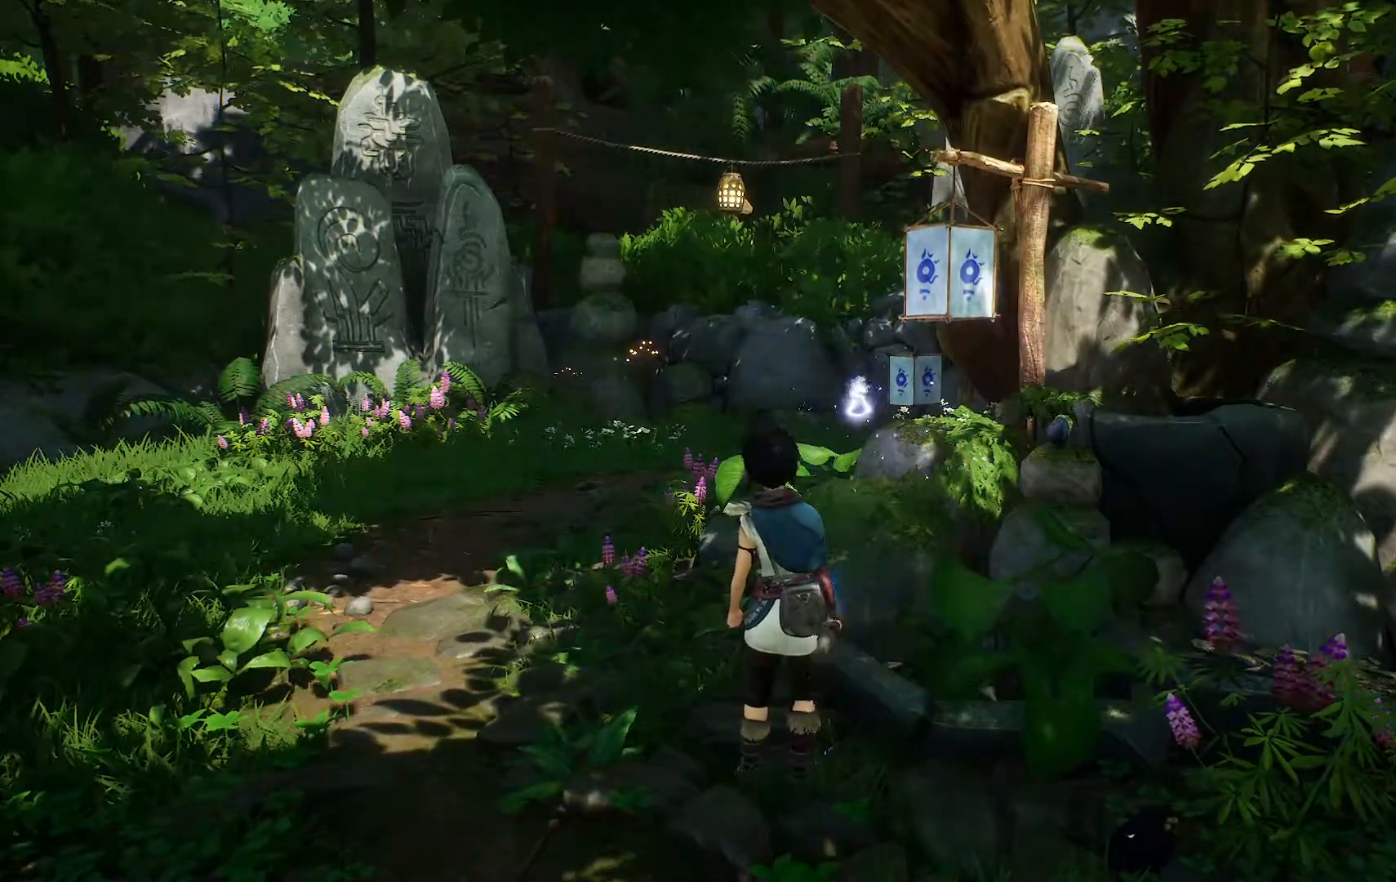
{"buttons": [], "left_stick": "center", "right_stick": "center", "events": []}
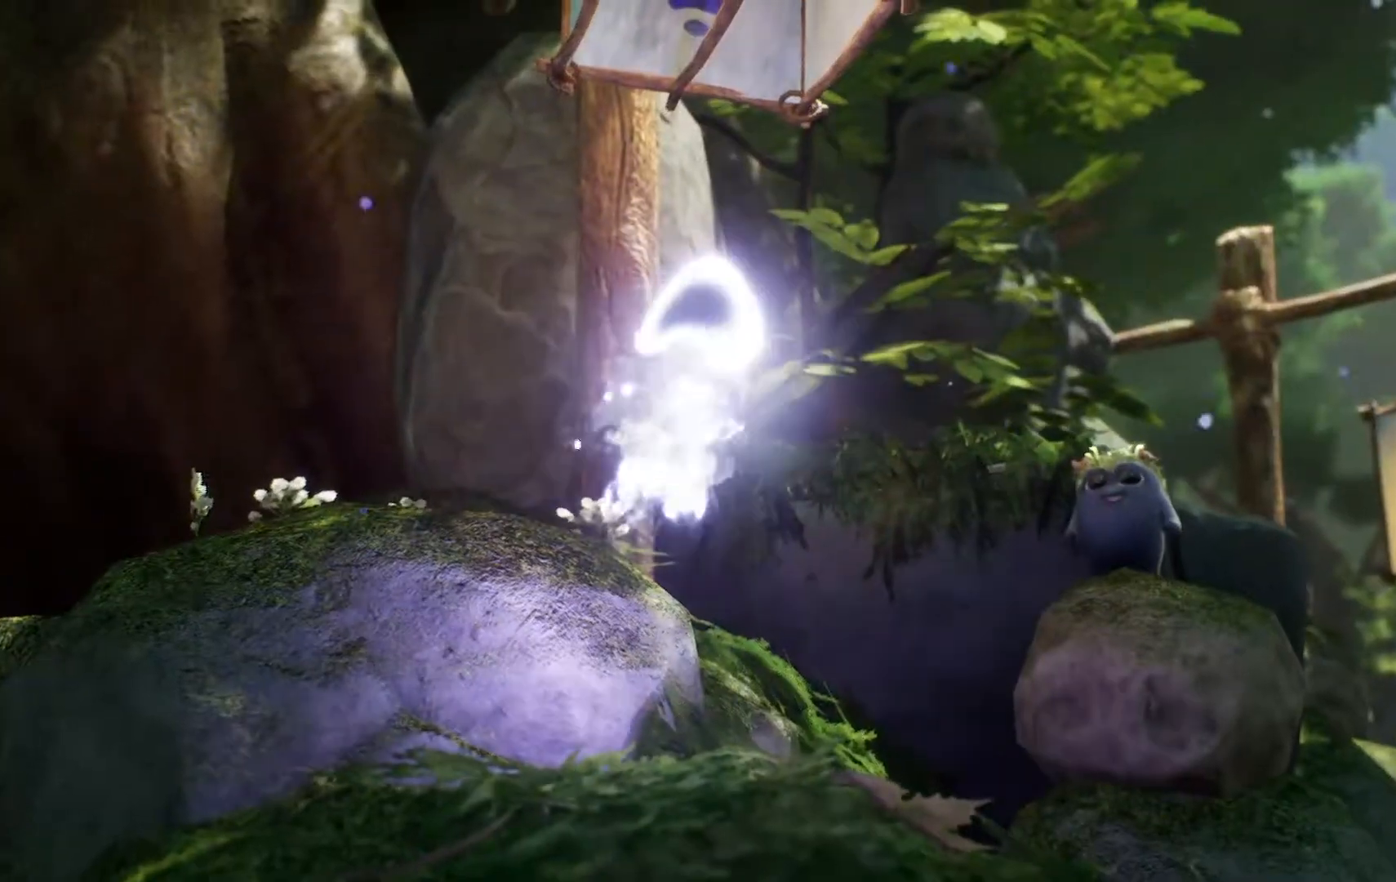
{"buttons": [], "left_stick": "center", "right_stick": "center", "events": []}
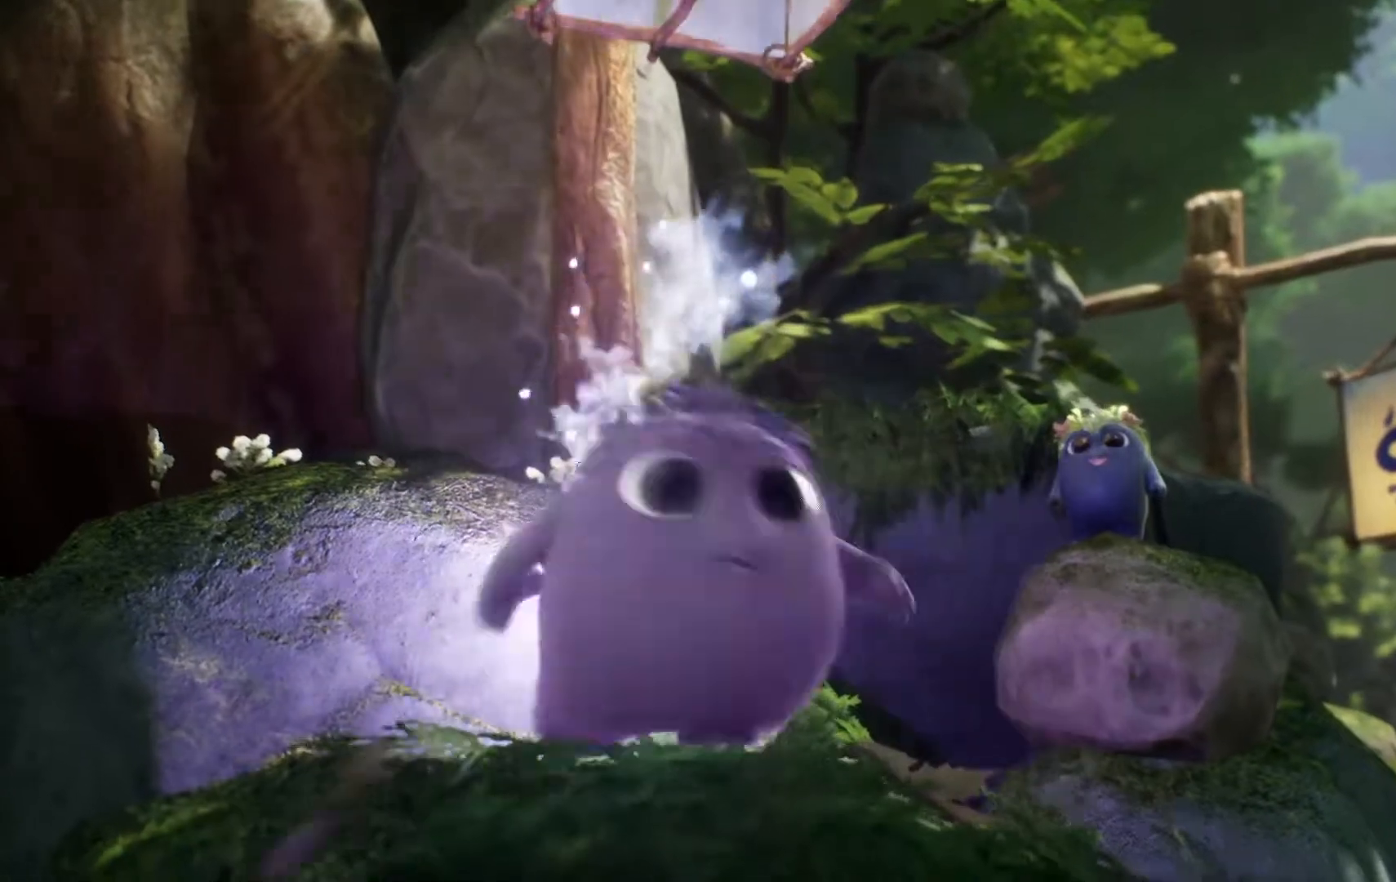
{"buttons": [], "left_stick": "center", "right_stick": "center", "events": []}
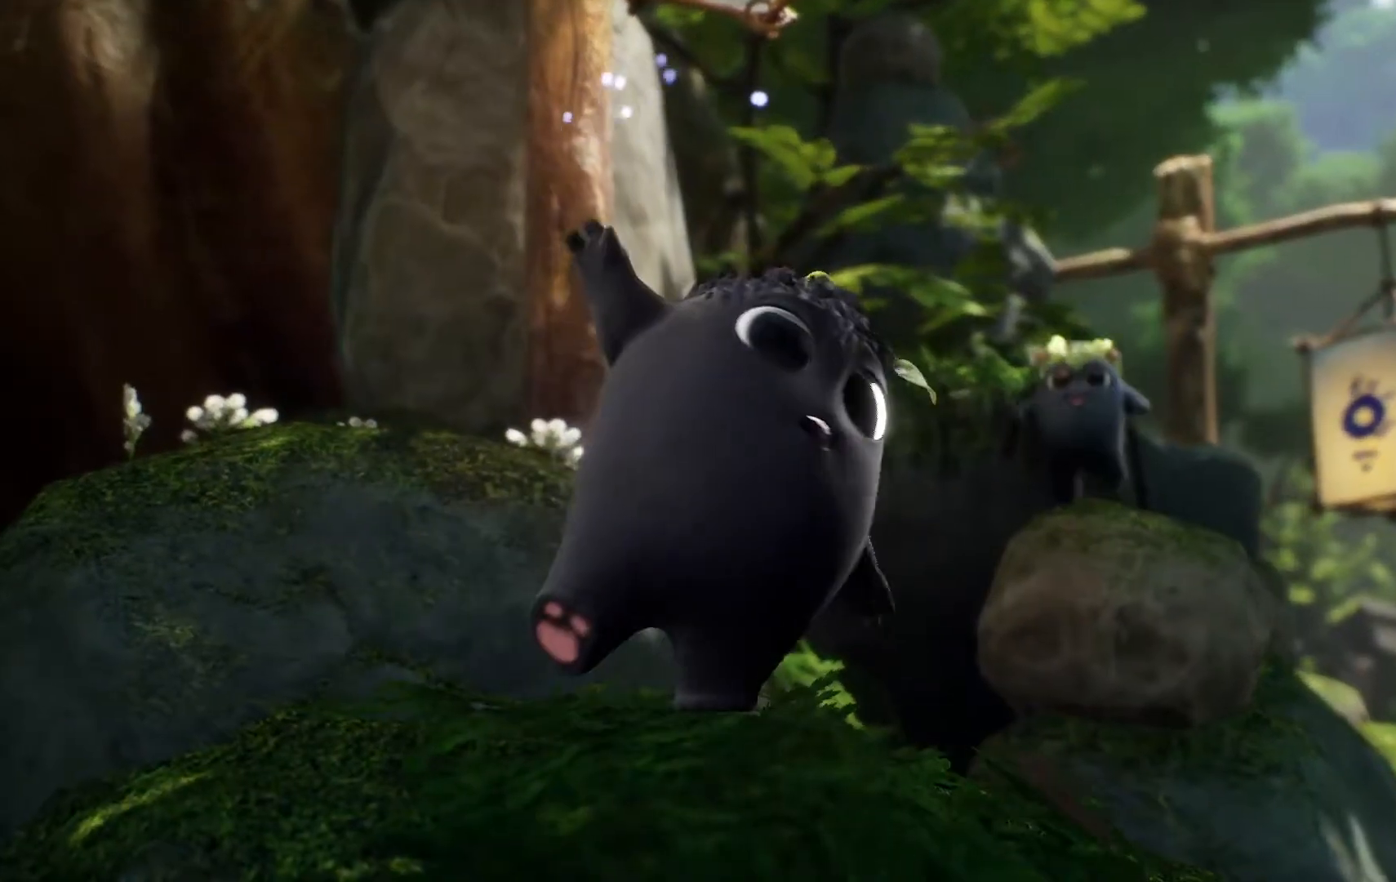
{"buttons": [], "left_stick": "center", "right_stick": "center", "events": []}
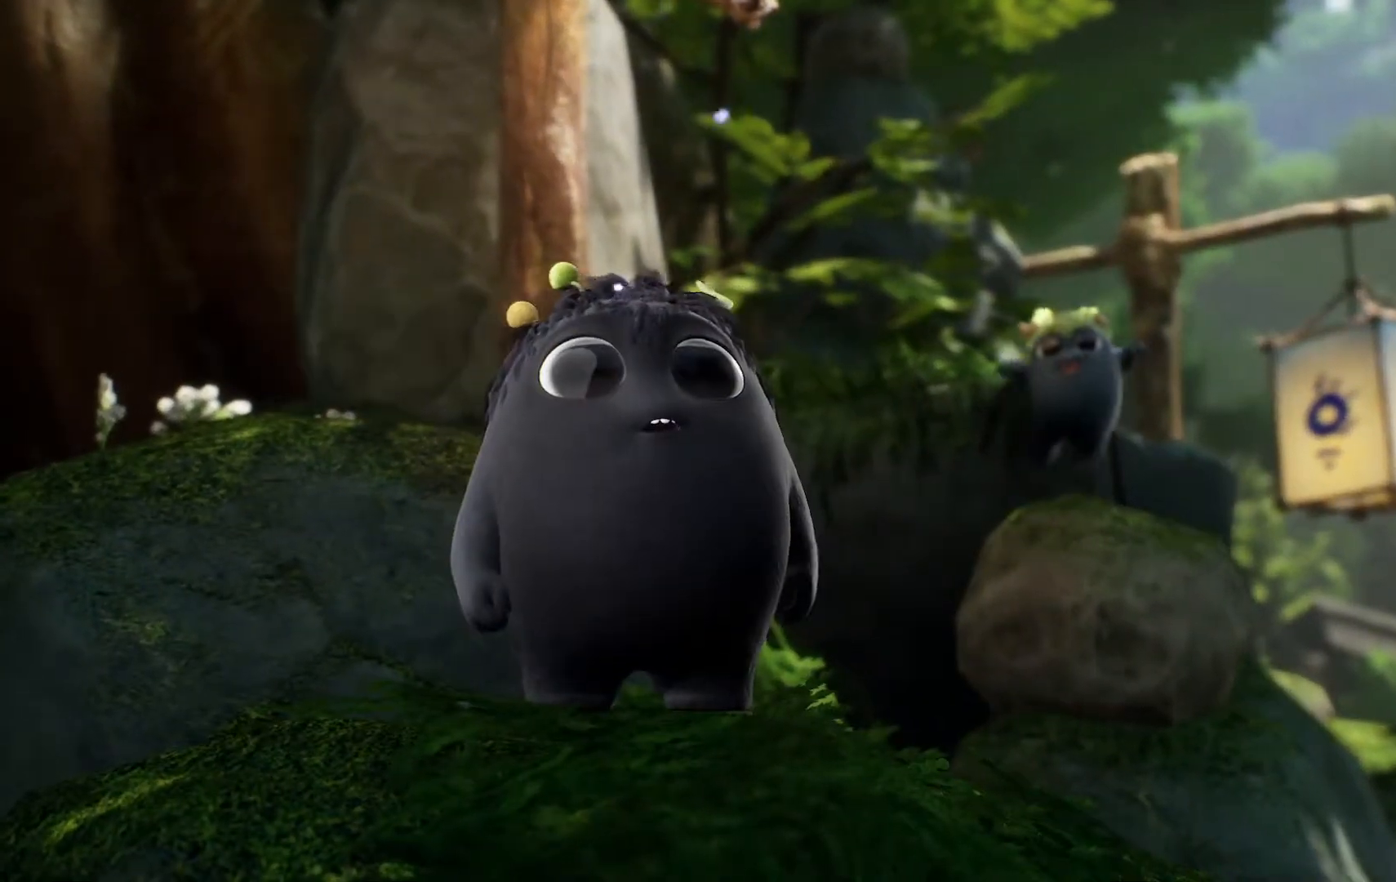
{"buttons": [], "left_stick": "center", "right_stick": "center", "events": []}
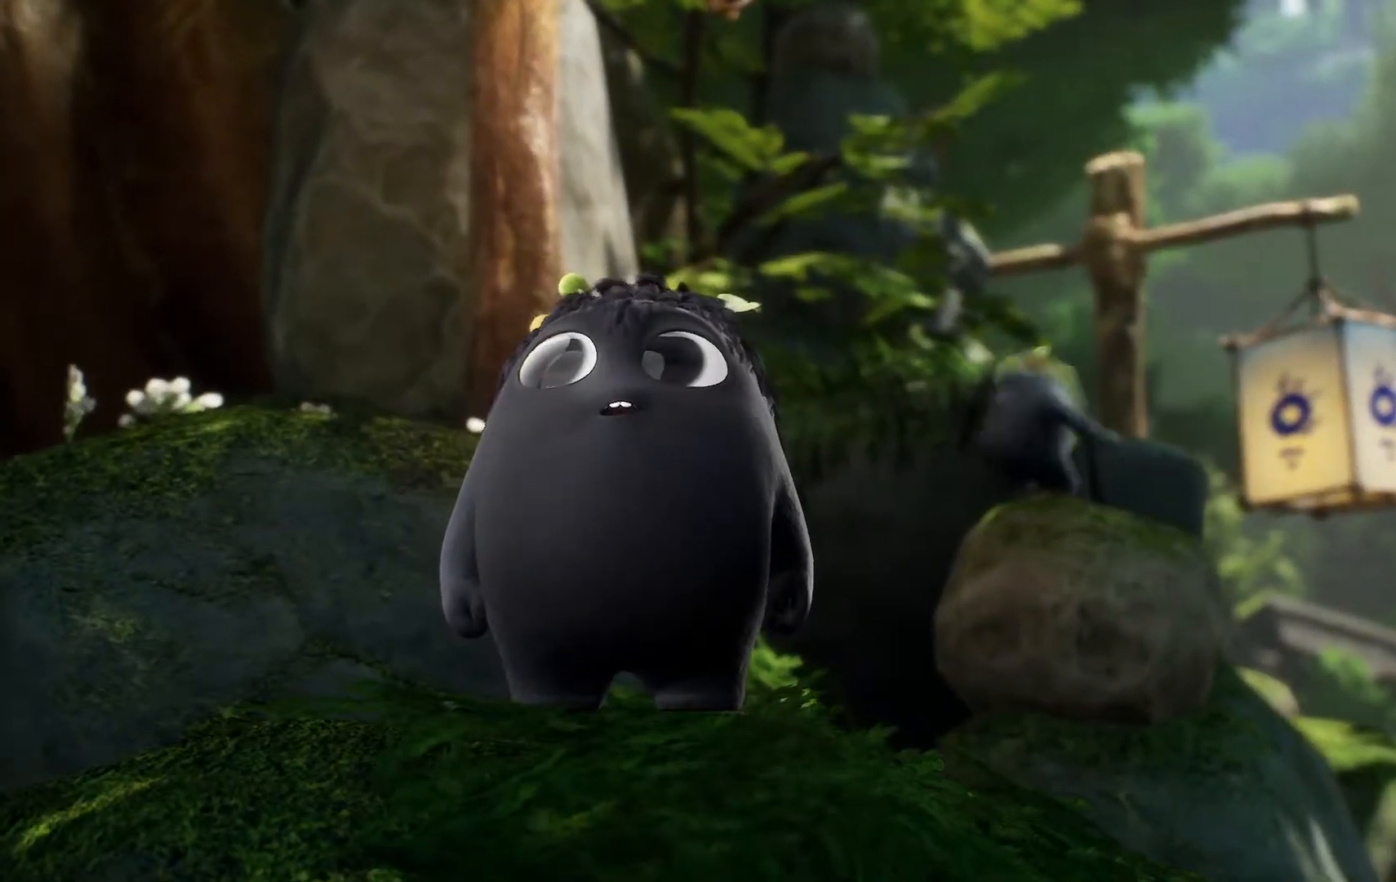
{"buttons": [], "left_stick": "center", "right_stick": "center", "events": [[317, "R2", "down"], [367, "R2", "up"]]}
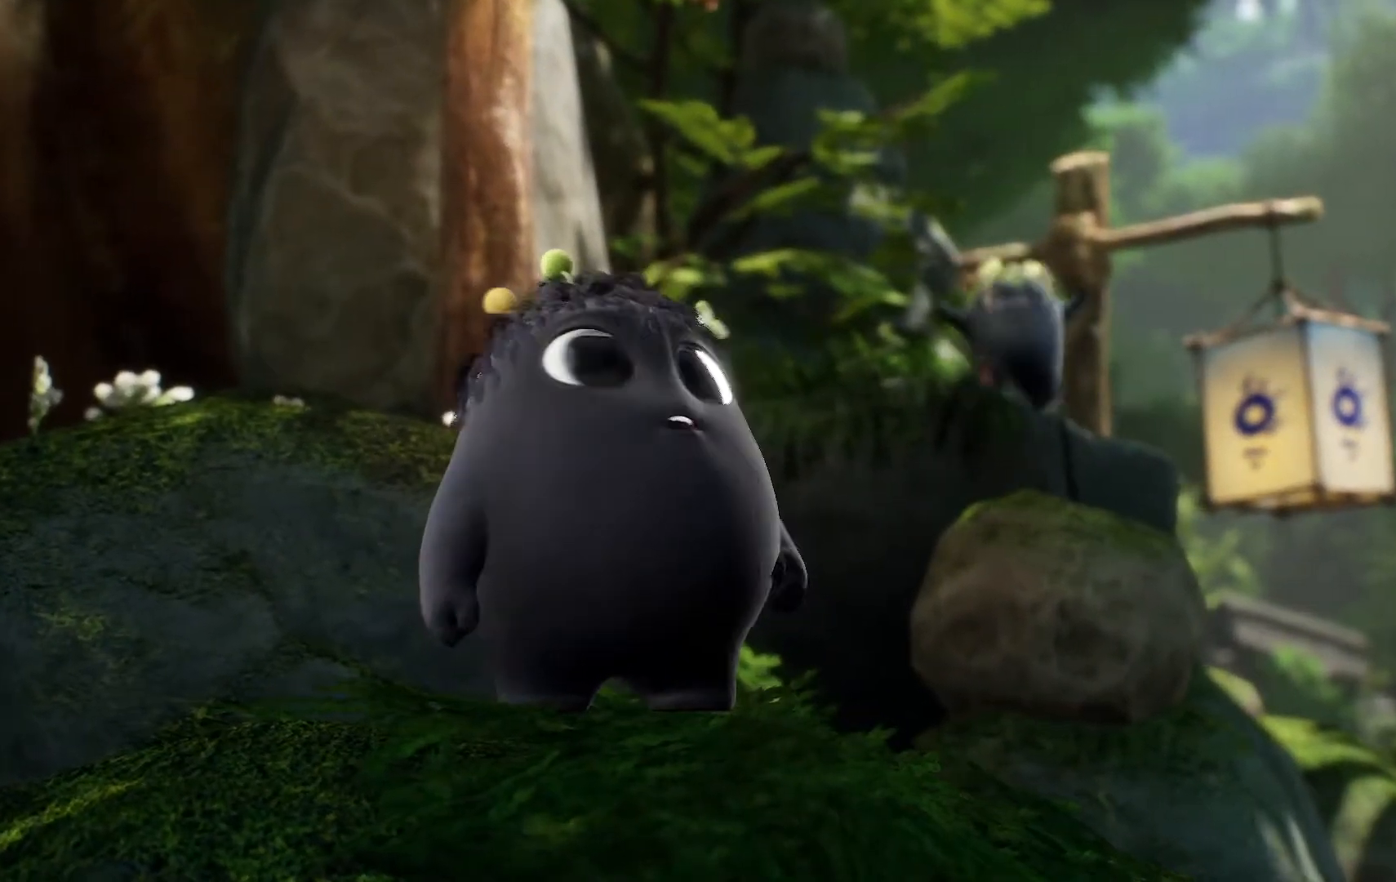
{"buttons": [], "left_stick": "center", "right_stick": "center", "events": []}
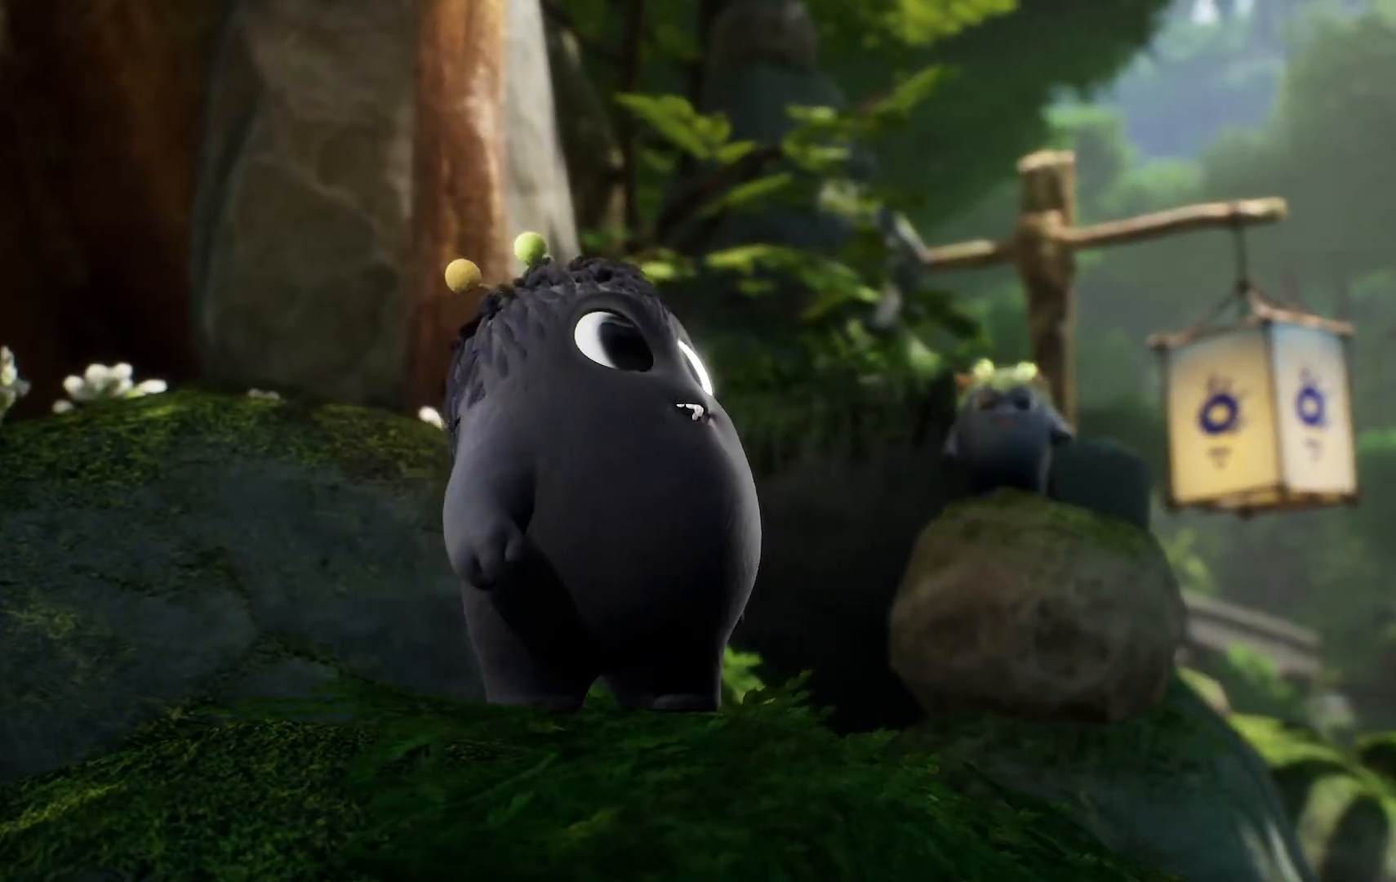
{"buttons": [], "left_stick": "center", "right_stick": "center", "events": []}
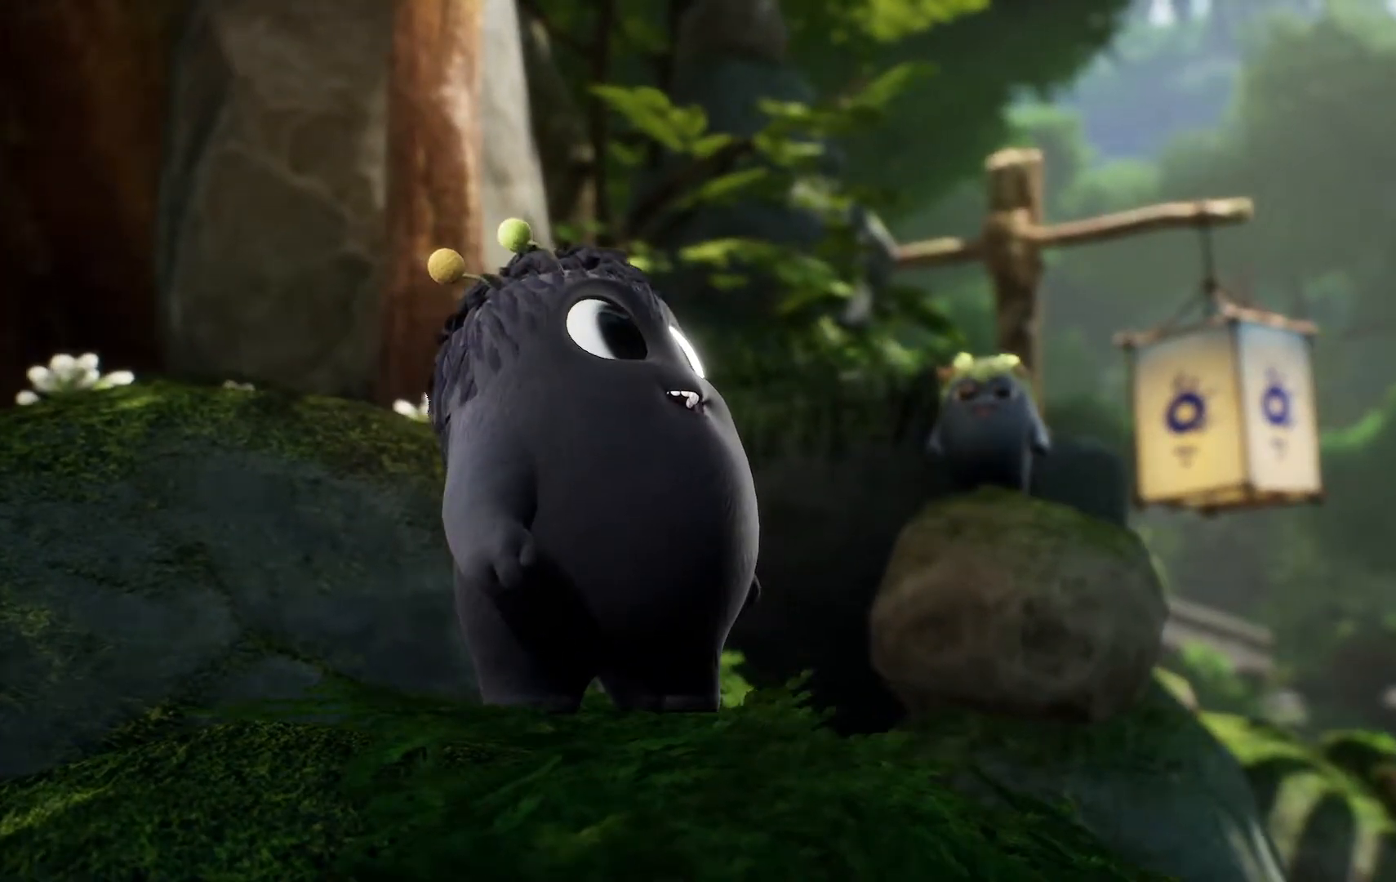
{"buttons": [], "left_stick": "center", "right_stick": "center", "events": []}
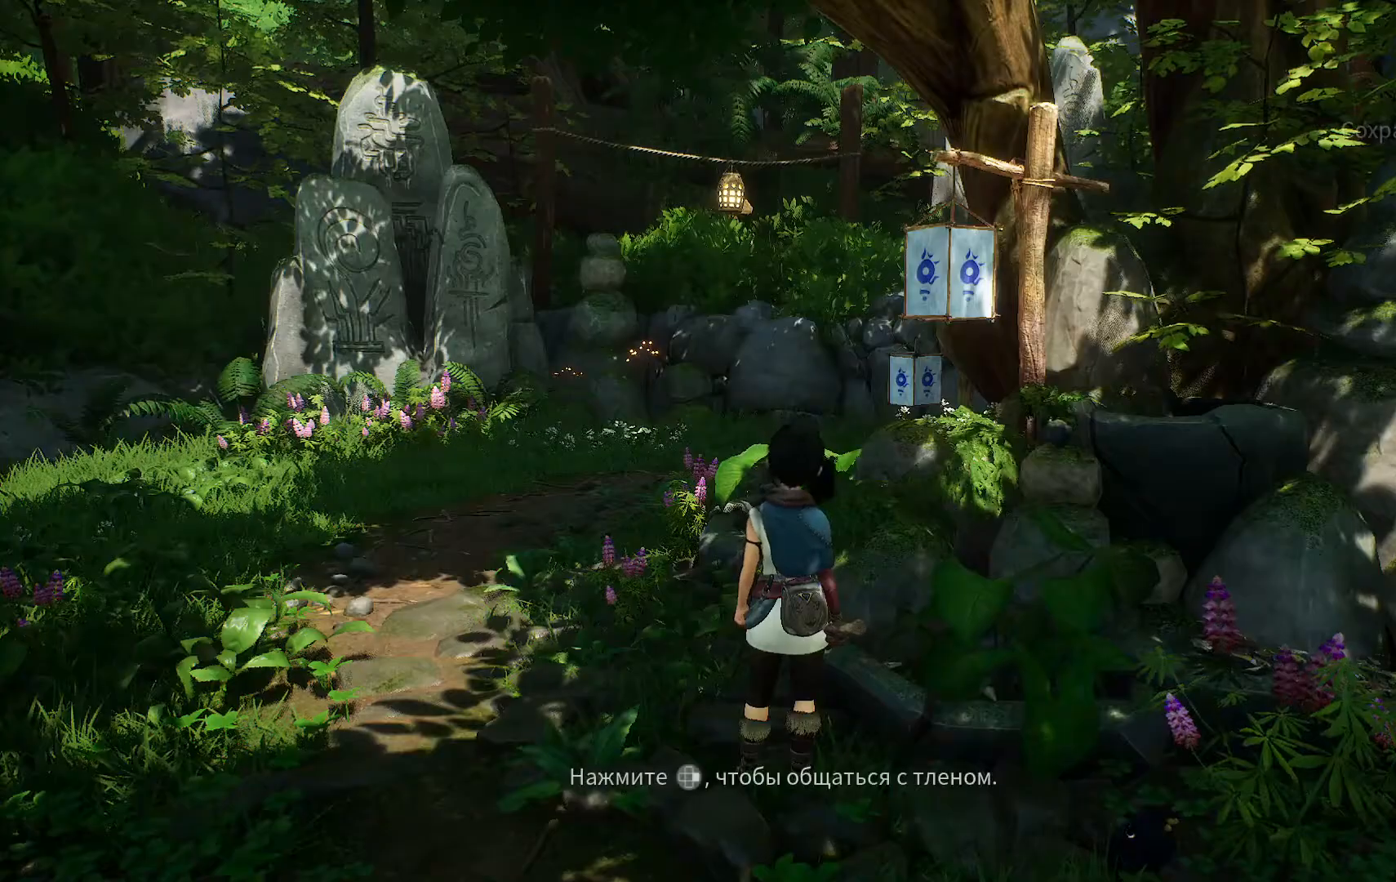
{"buttons": [], "left_stick": "center", "right_stick": "center", "events": []}
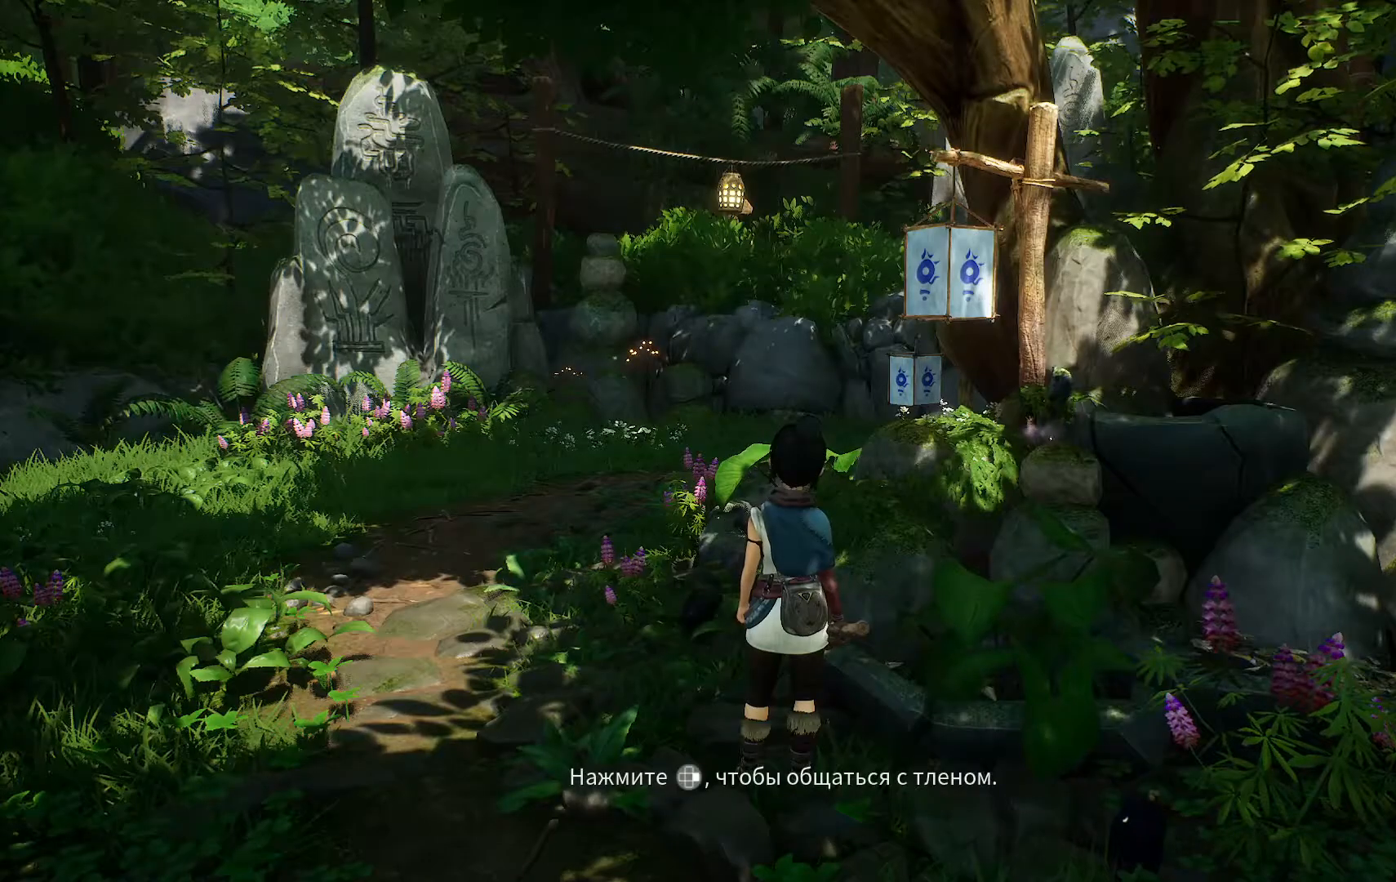
{"buttons": [], "left_stick": "center", "right_stick": "center", "events": []}
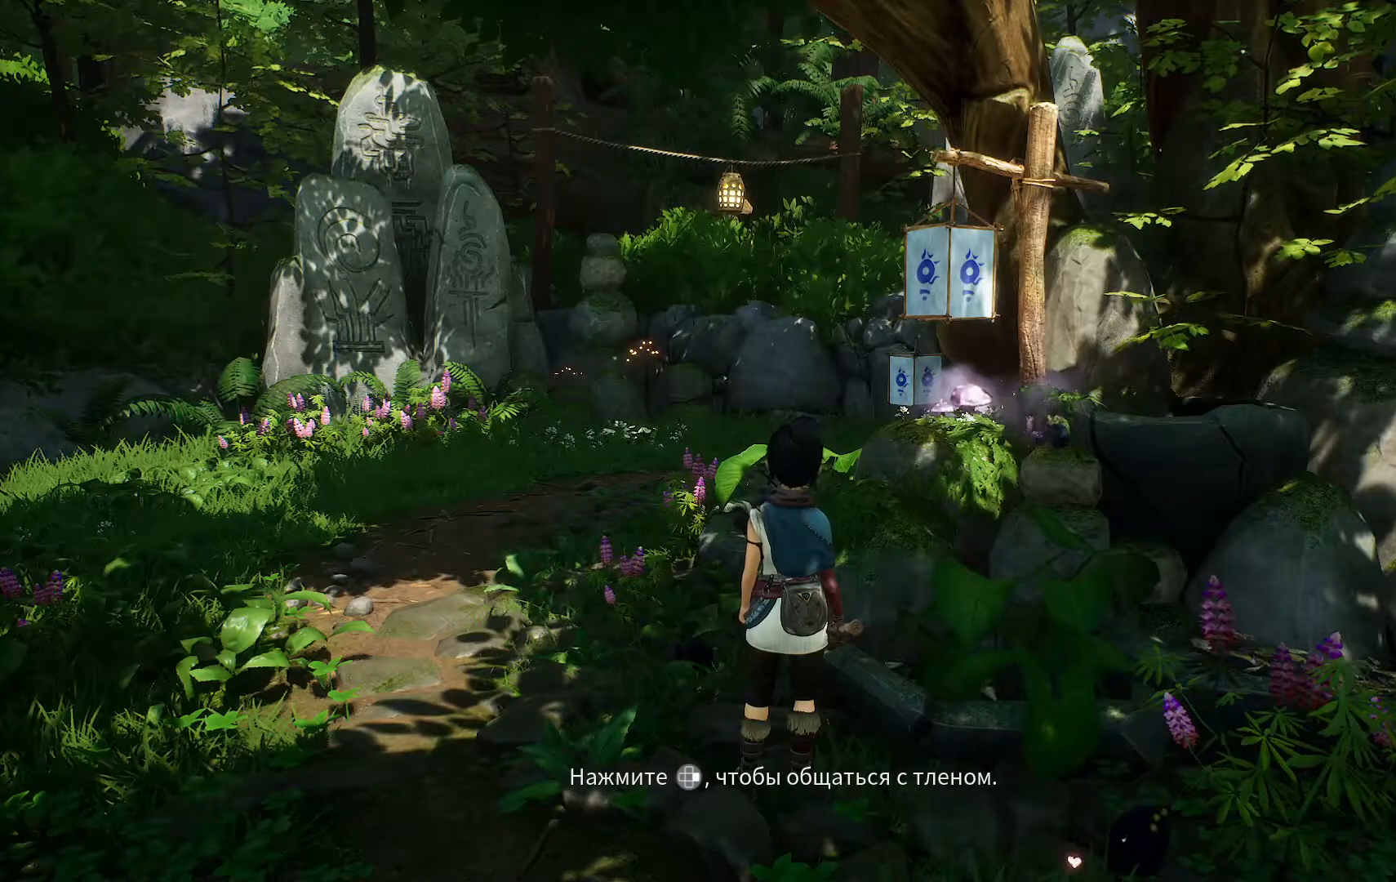
{"buttons": [], "left_stick": "down", "right_stick": "left", "events": [[284, "right_stick", "left"], [300, "left_stick", "down"]]}
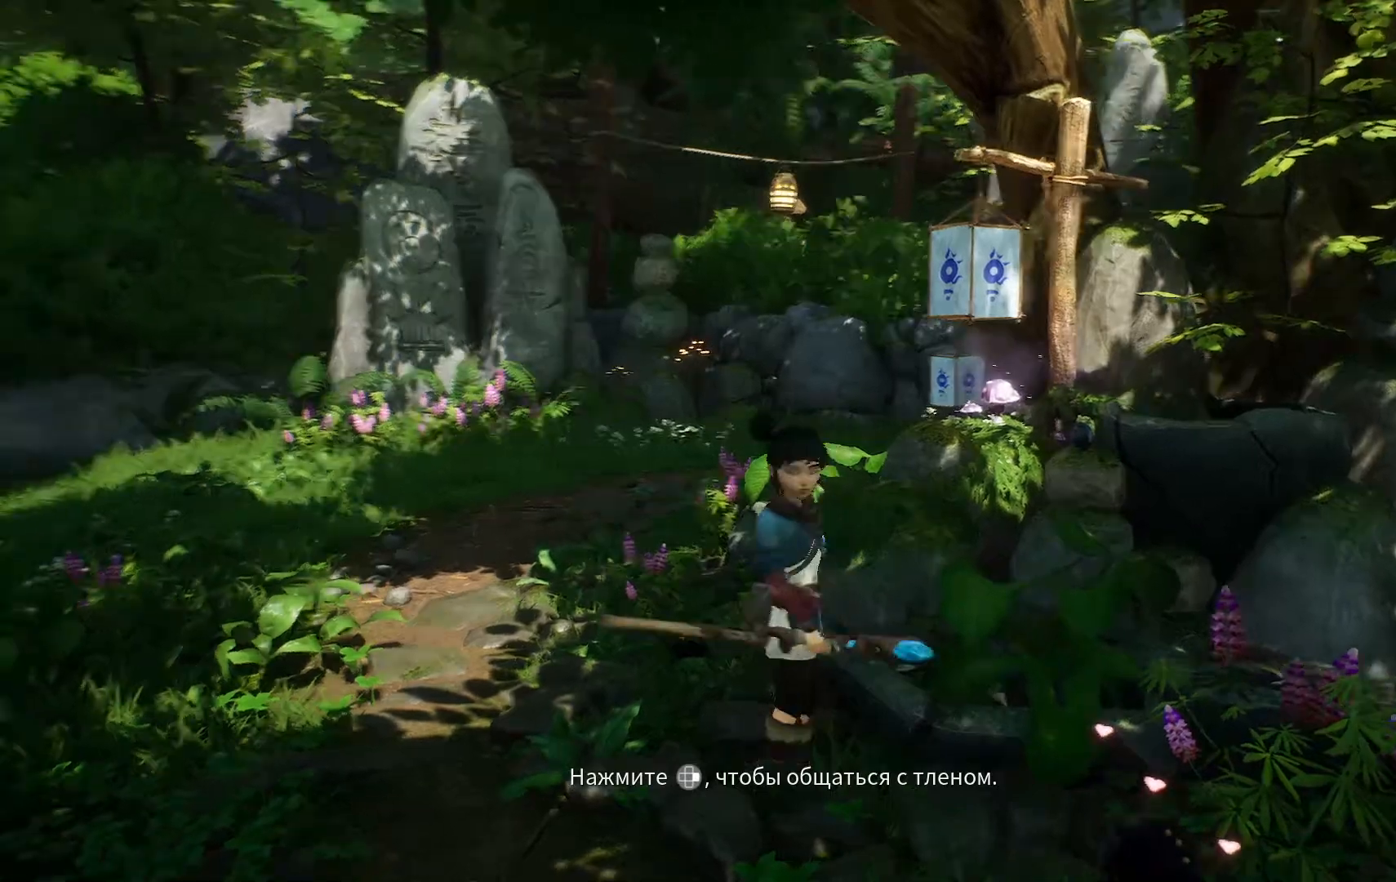
{"buttons": [], "left_stick": "center", "right_stick": "center", "events": [[183, "left_stick", "center"], [283, "right_stick", "center"]]}
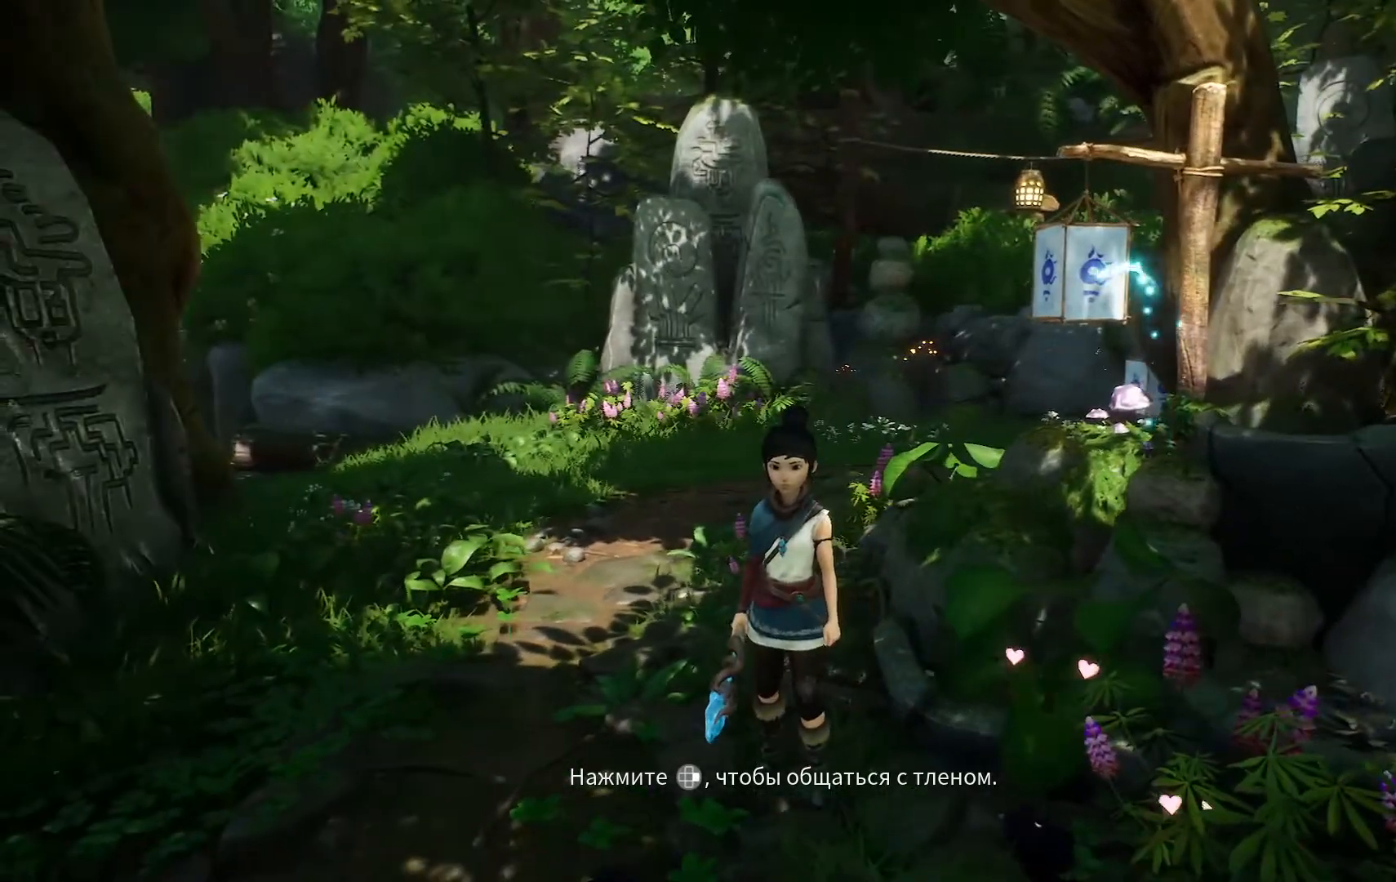
{"buttons": [], "left_stick": "center", "right_stick": "center", "events": []}
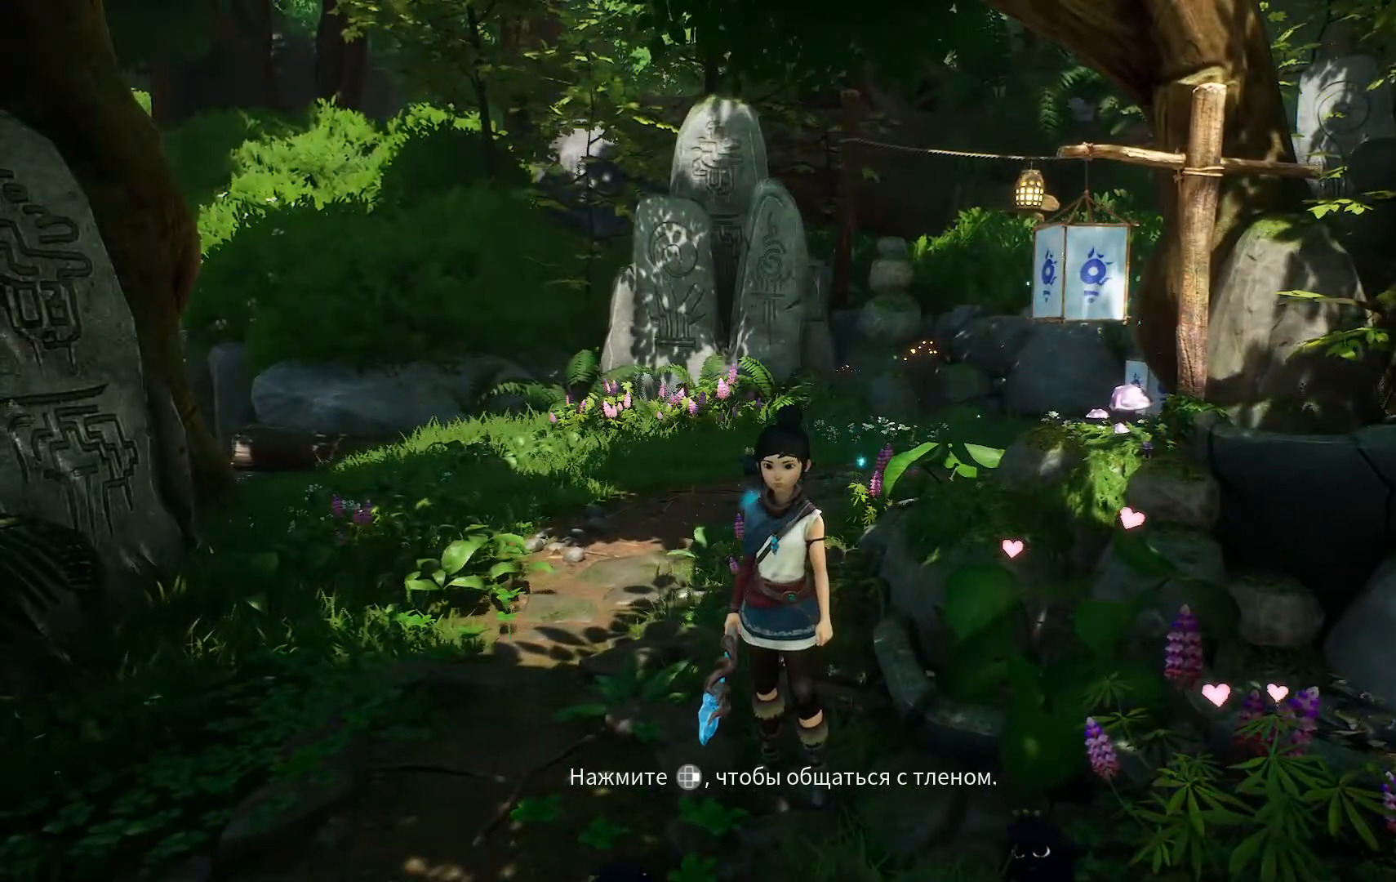
{"buttons": [], "left_stick": "center", "right_stick": "center", "events": [[66, "left_stick", "up"], [283, "left_stick", "center"]]}
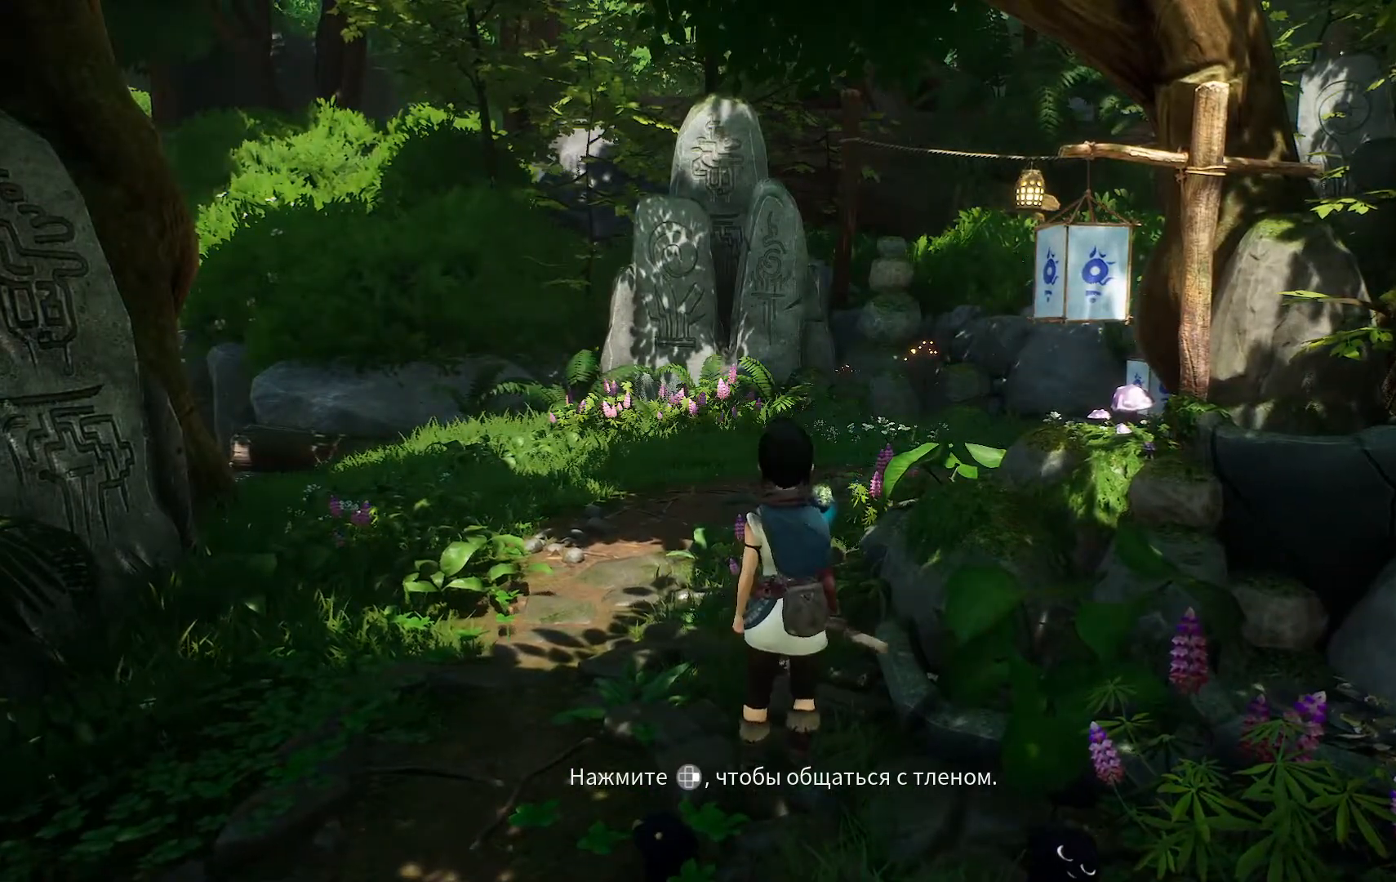
{"buttons": [], "left_stick": "center", "right_stick": "center", "events": []}
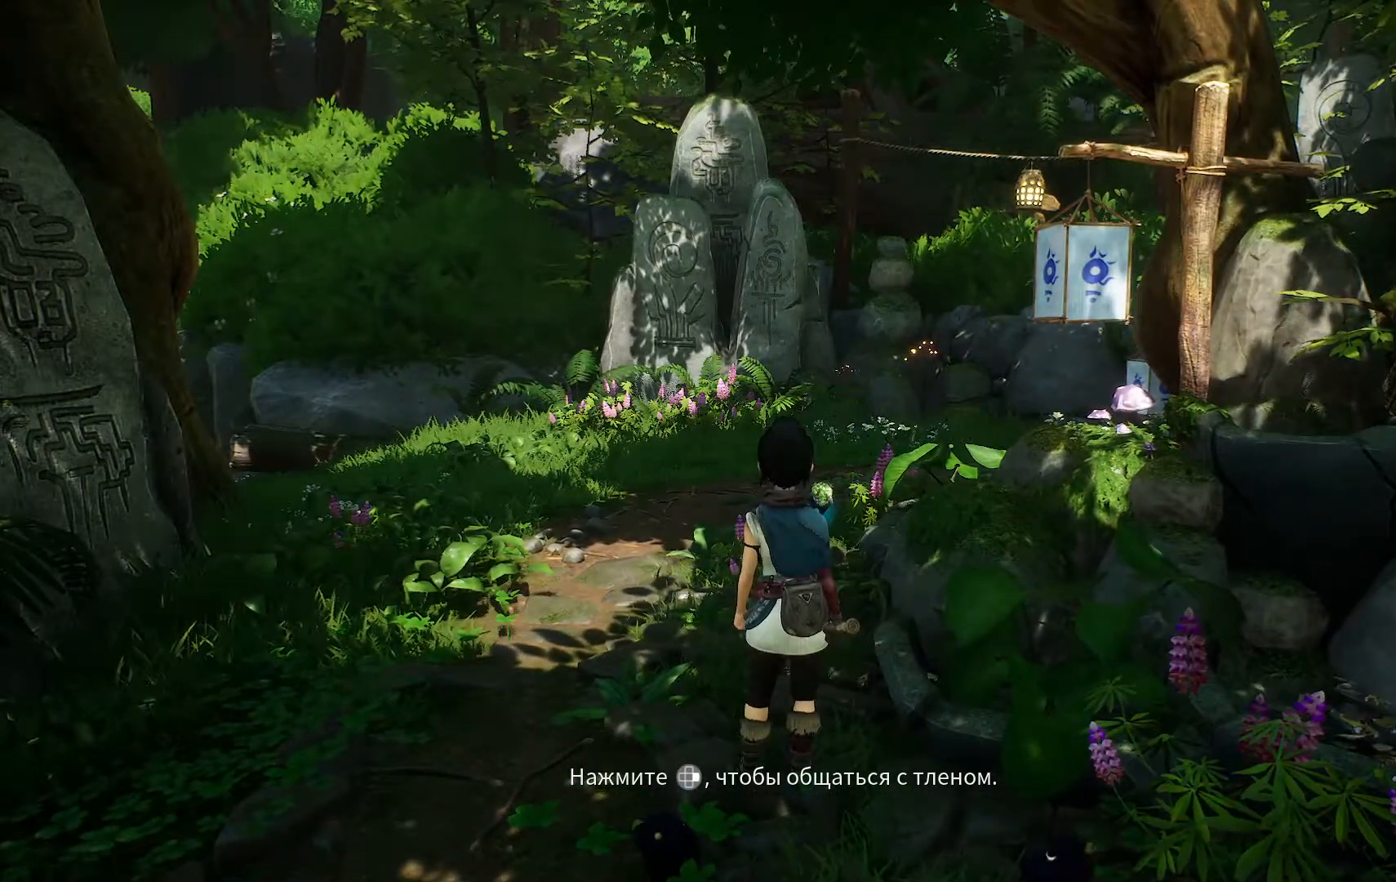
{"buttons": [], "left_stick": "up-right", "right_stick": "right", "events": [[100, "right_stick", "right"], [250, "left_stick", "up"], [367, "left_stick", "up-right"]]}
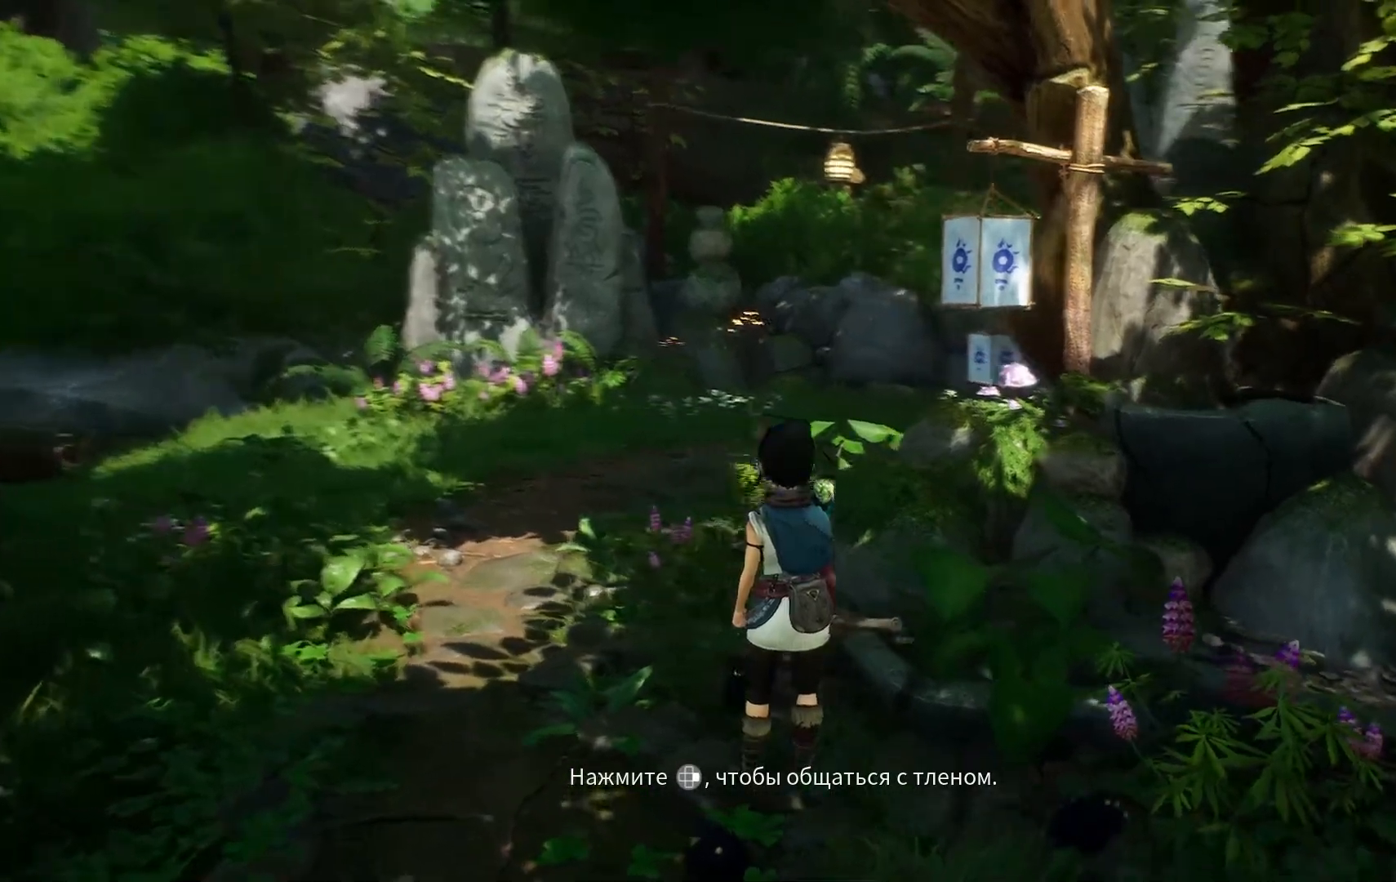
{"buttons": [], "left_stick": "center", "right_stick": "center", "events": [[17, "left_stick", "center"], [50, "right_stick", "center"]]}
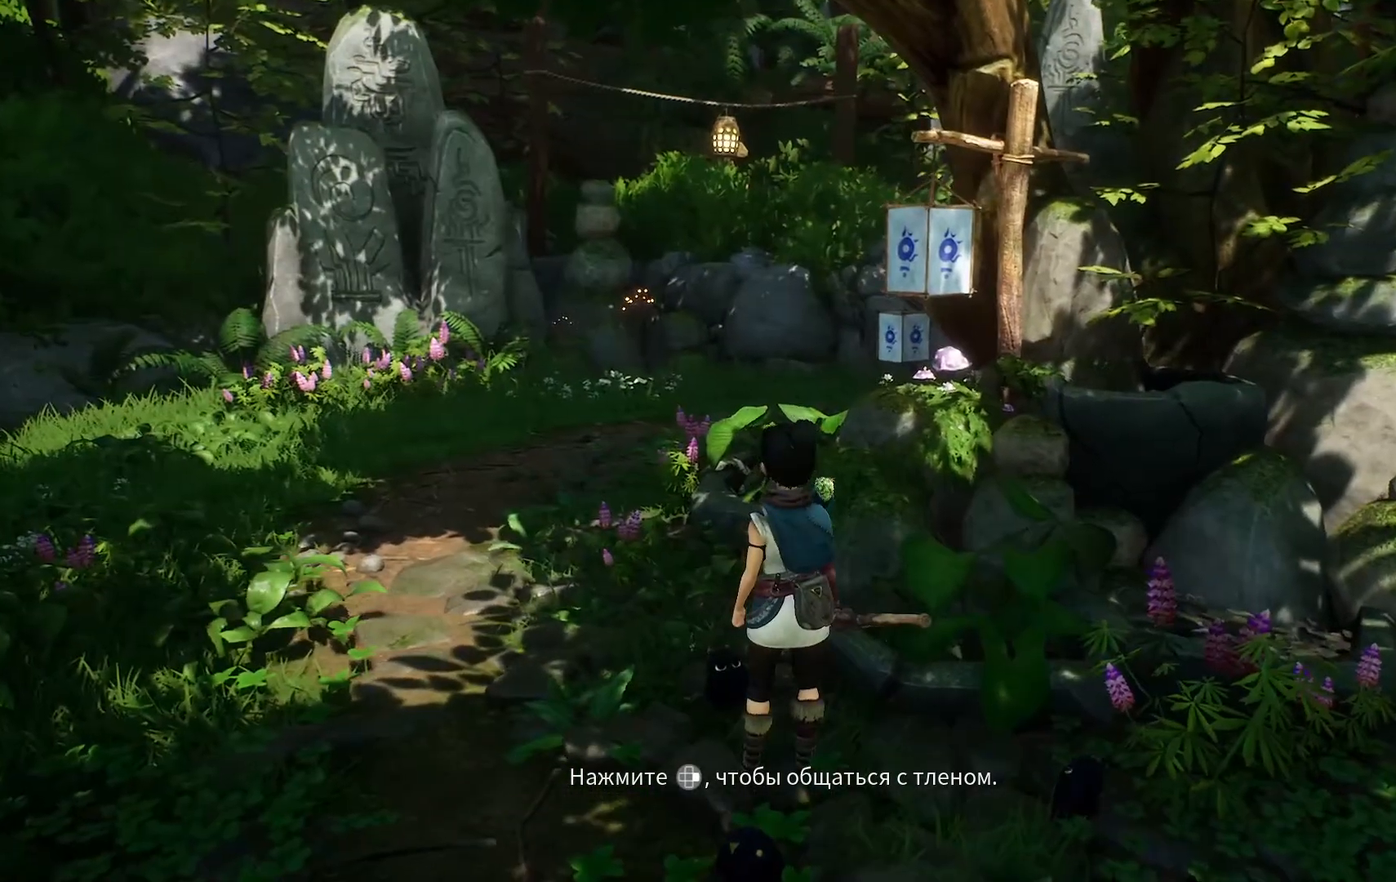
{"buttons": [], "left_stick": "center", "right_stick": "center", "events": [[150, "DPAD_RIGHT", "down"], [250, "DPAD_RIGHT", "up"]]}
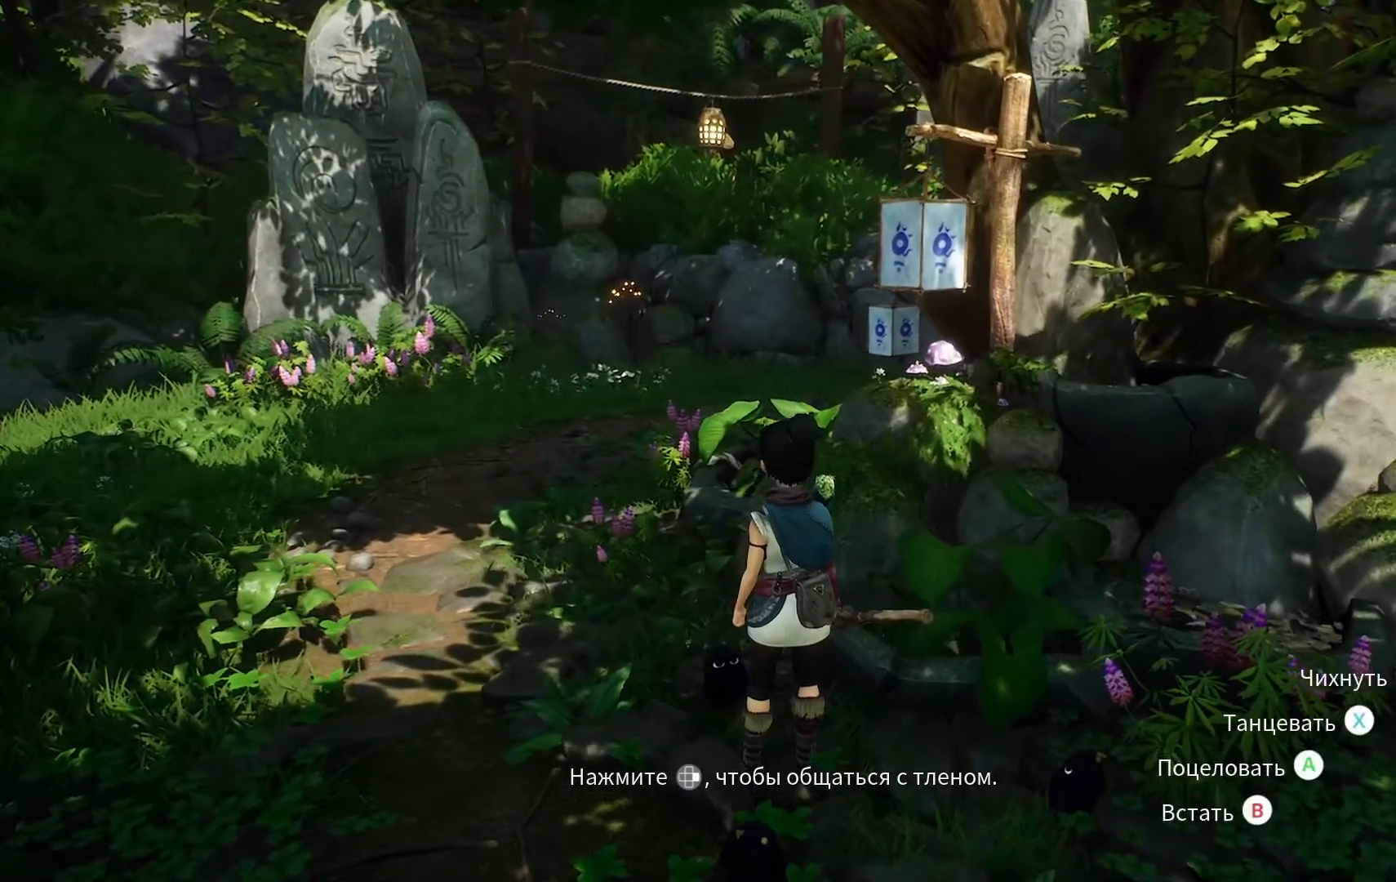
{"buttons": [], "left_stick": "center", "right_stick": "center", "events": []}
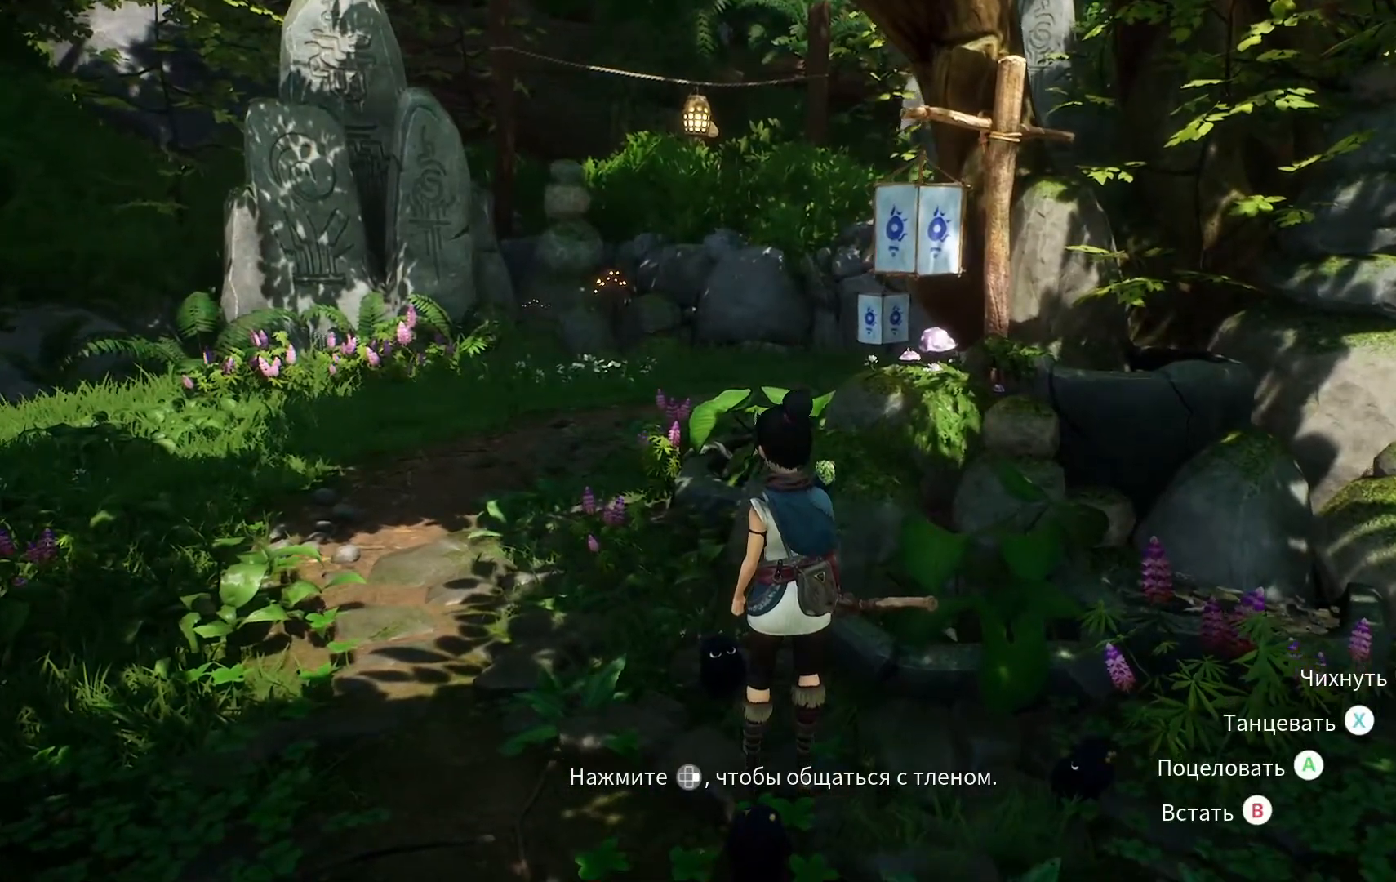
{"buttons": [], "left_stick": "center", "right_stick": "center", "events": []}
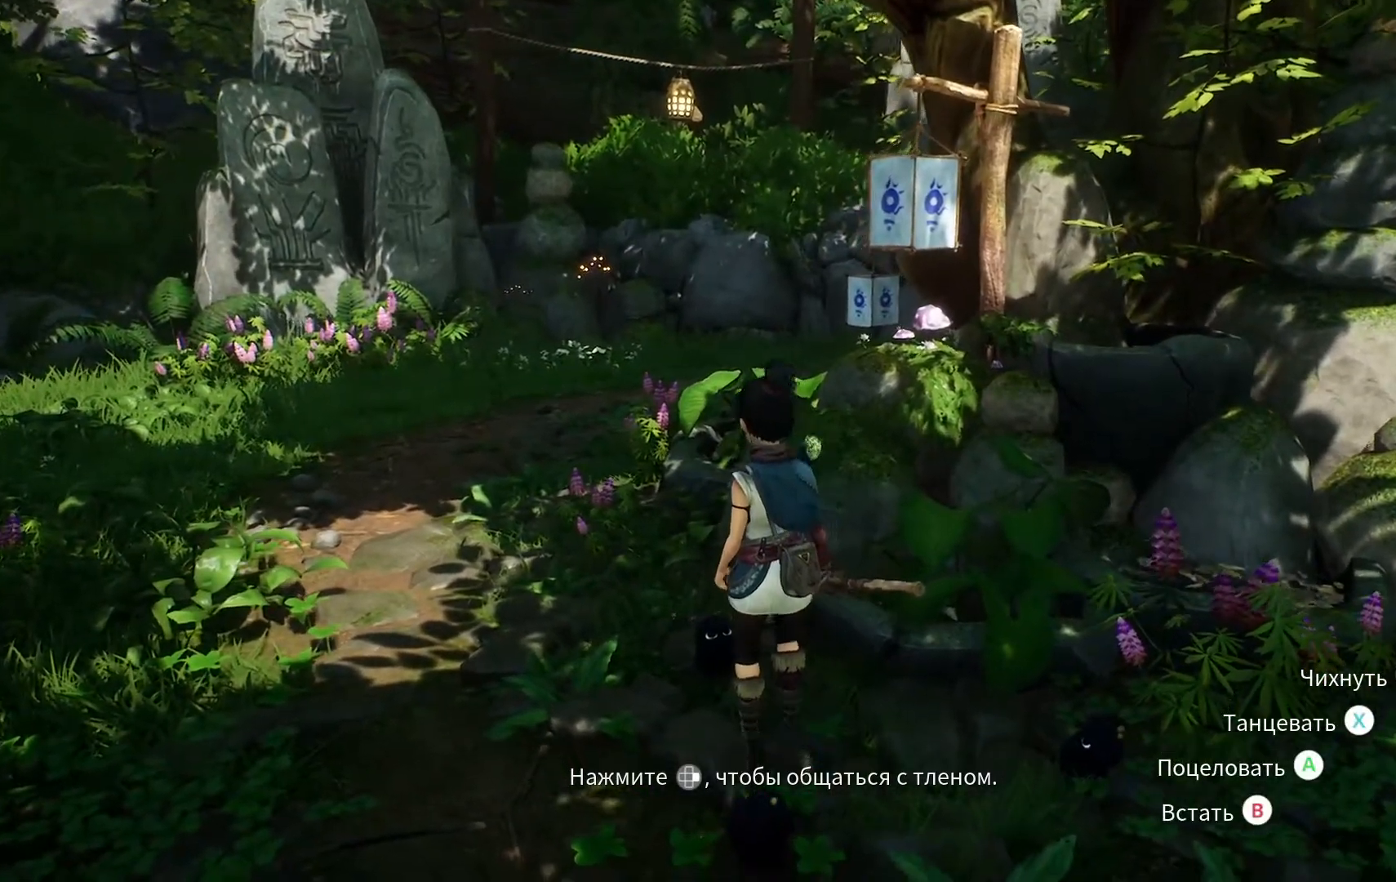
{"buttons": [], "left_stick": "center", "right_stick": "center", "events": []}
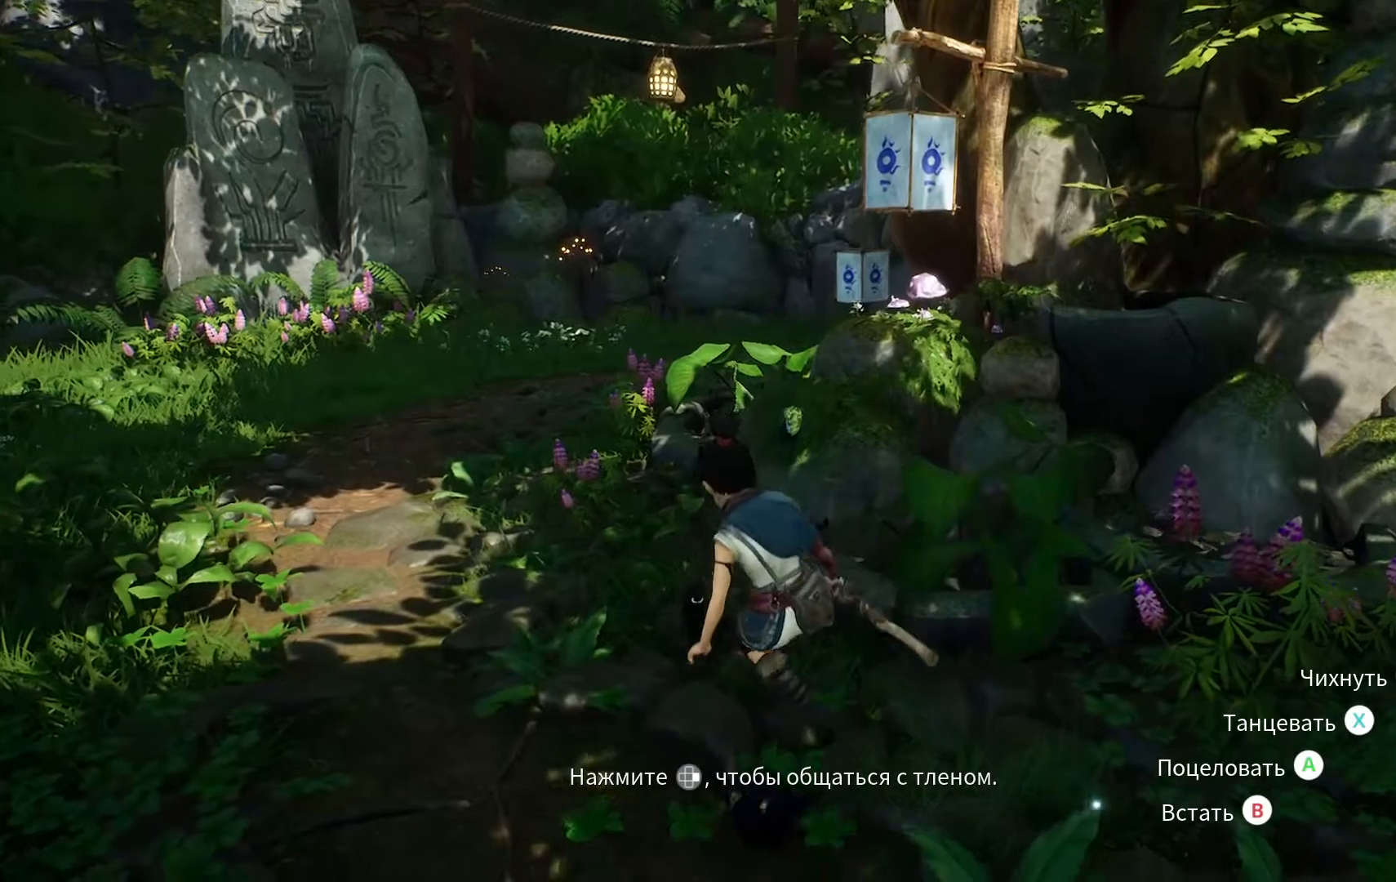
{"buttons": [], "left_stick": "center", "right_stick": "center", "events": []}